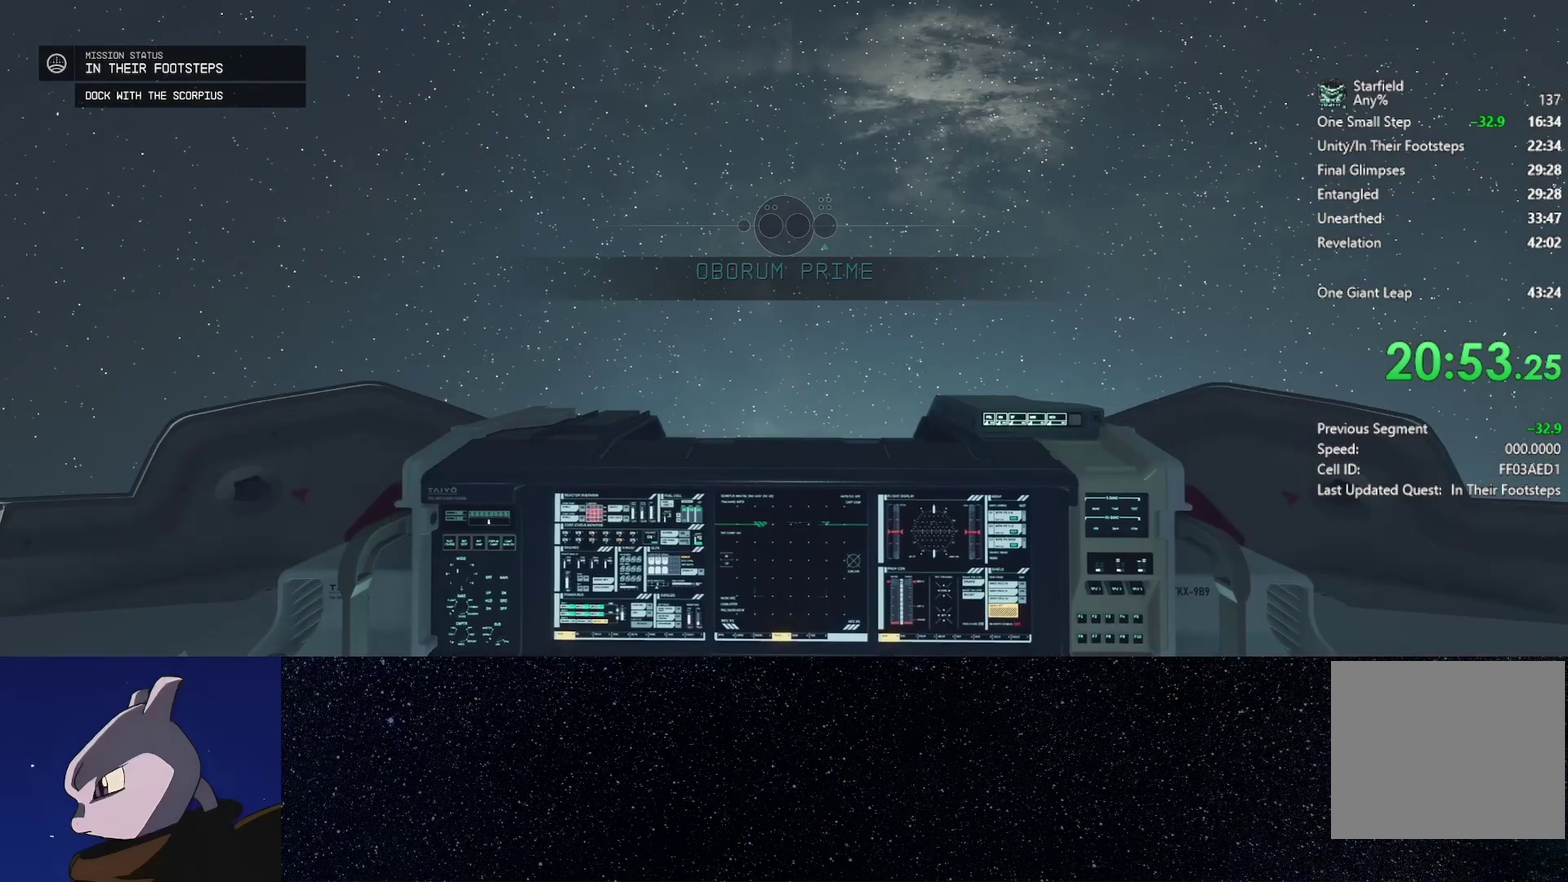
Gameplay with a controller (Xbox layout); each line is a JSON object with the inputs held at the frame after it. "events" lists button and stick changes between this image and that frame as [ms after this image, input, new state], when the widget could be followed in between.
{"buttons": ["X"], "left_stick": "center", "right_stick": "center", "events": [[100, "X", "down"]]}
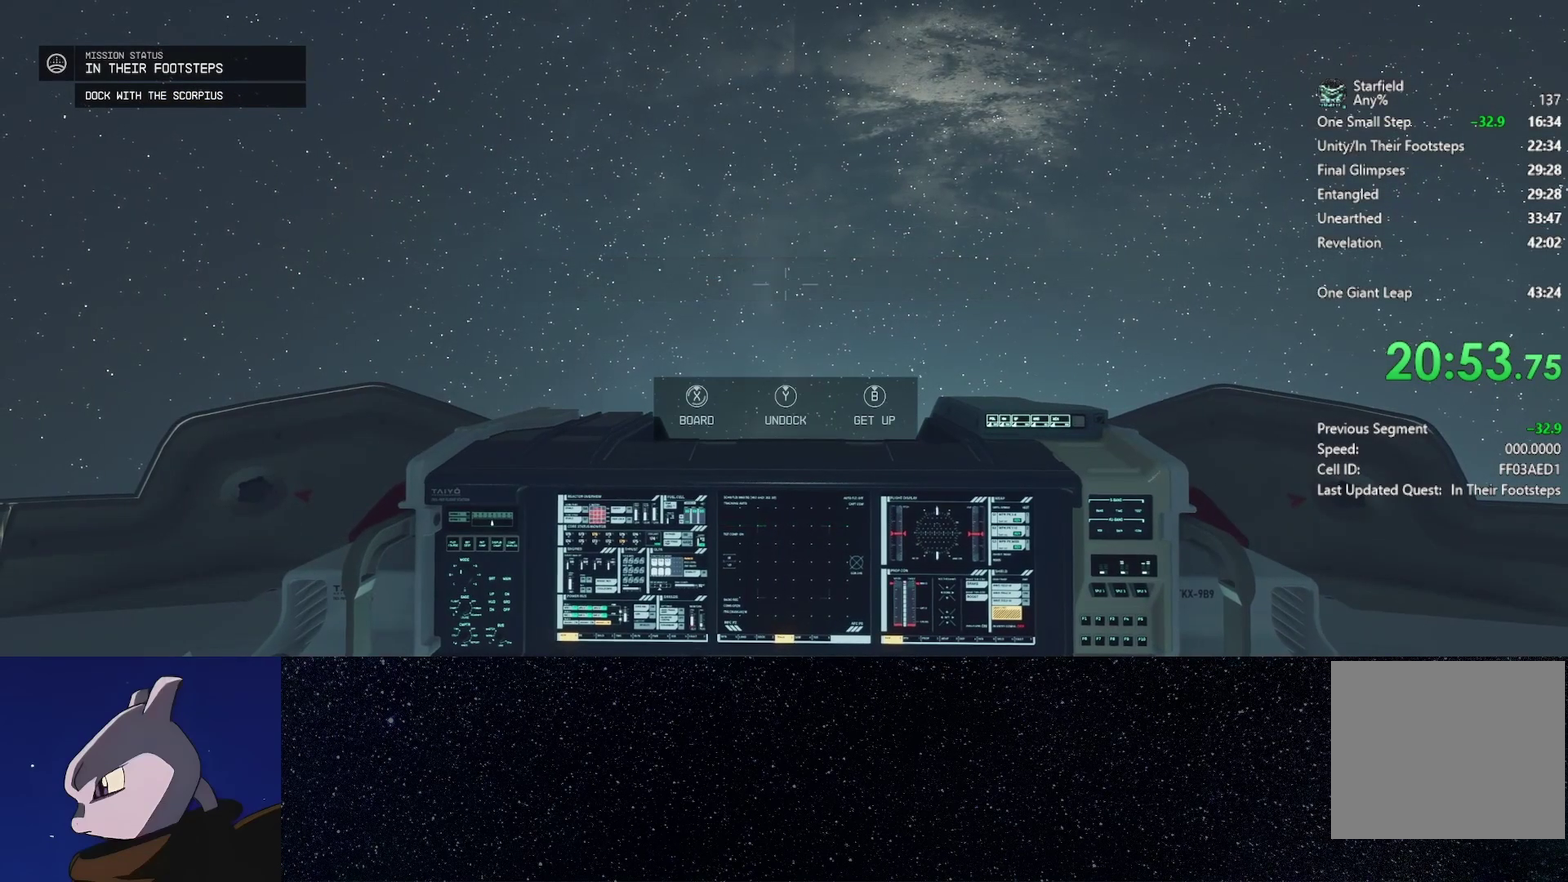
{"buttons": ["X"], "left_stick": "center", "right_stick": "center", "events": []}
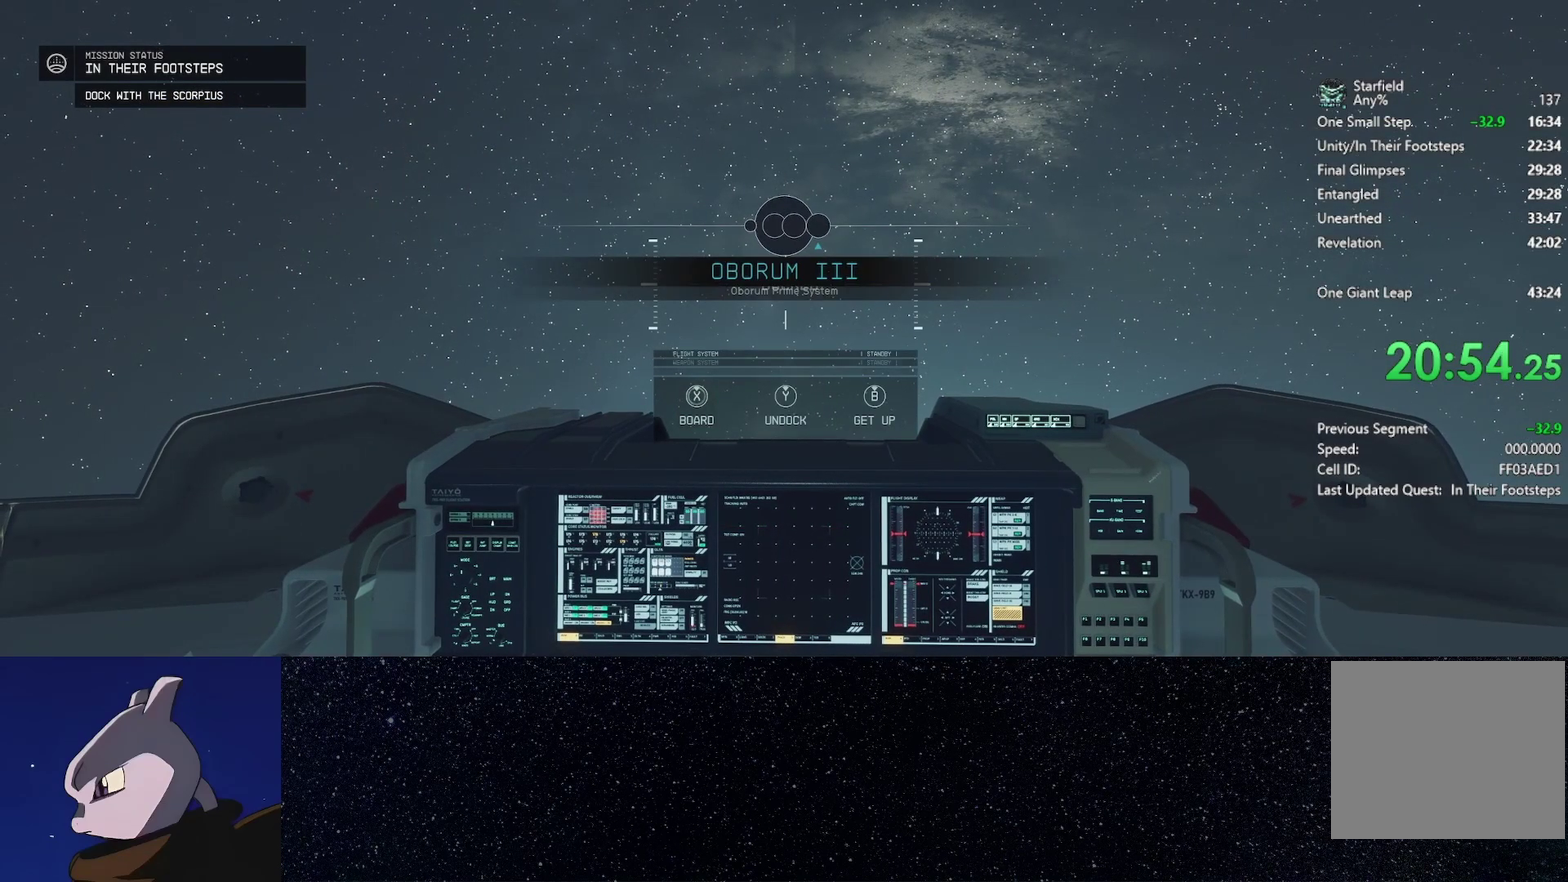
{"buttons": [], "left_stick": "up", "right_stick": "center", "events": [[233, "left_stick", "up"], [333, "X", "up"]]}
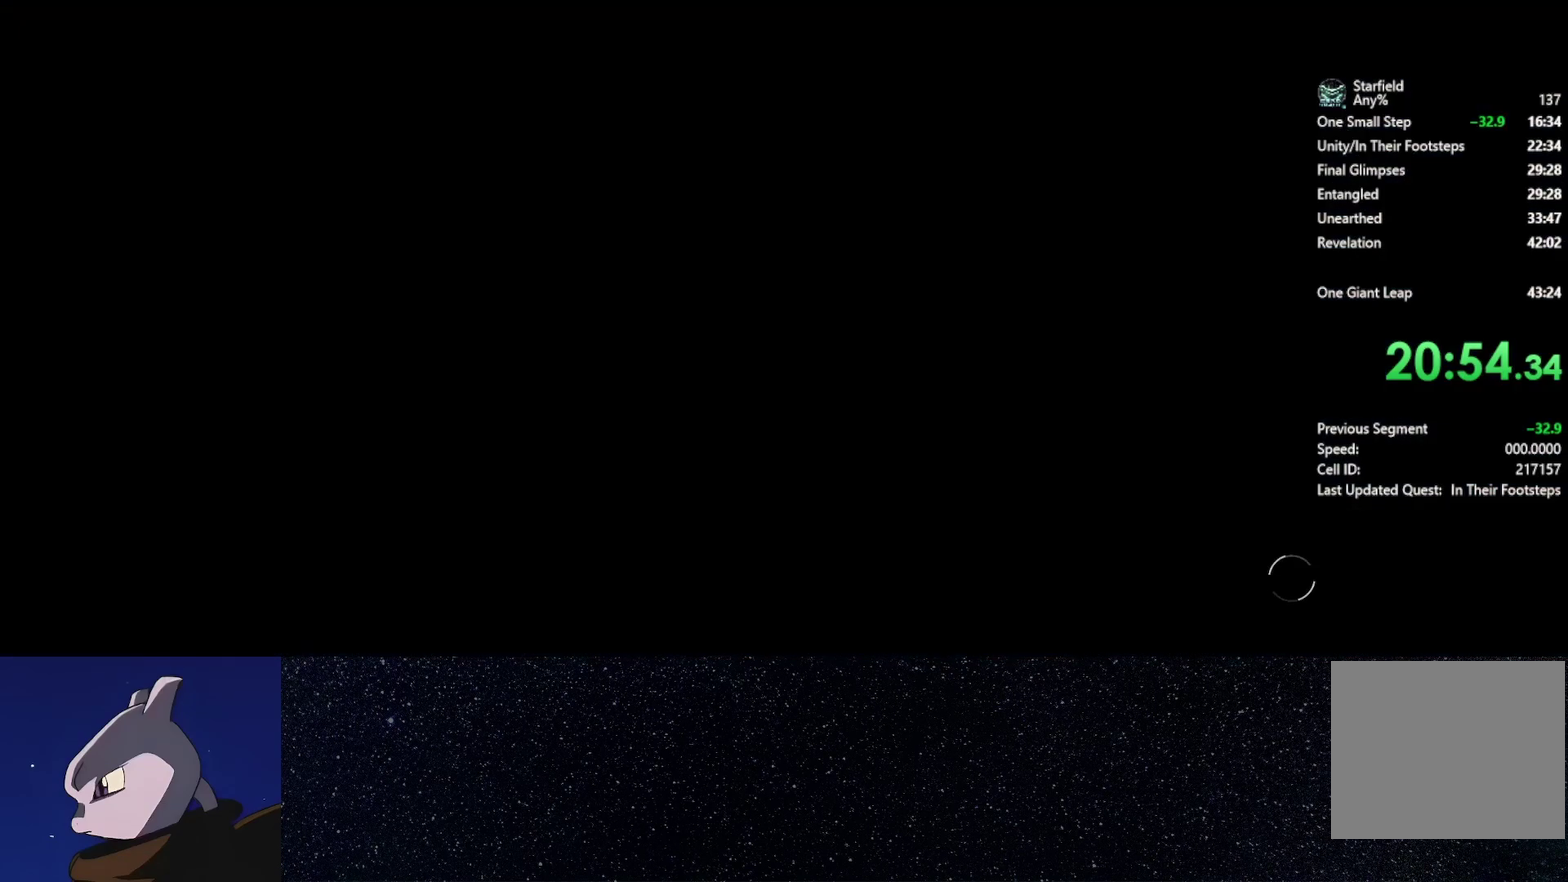
{"buttons": [], "left_stick": "up", "right_stick": "center", "events": []}
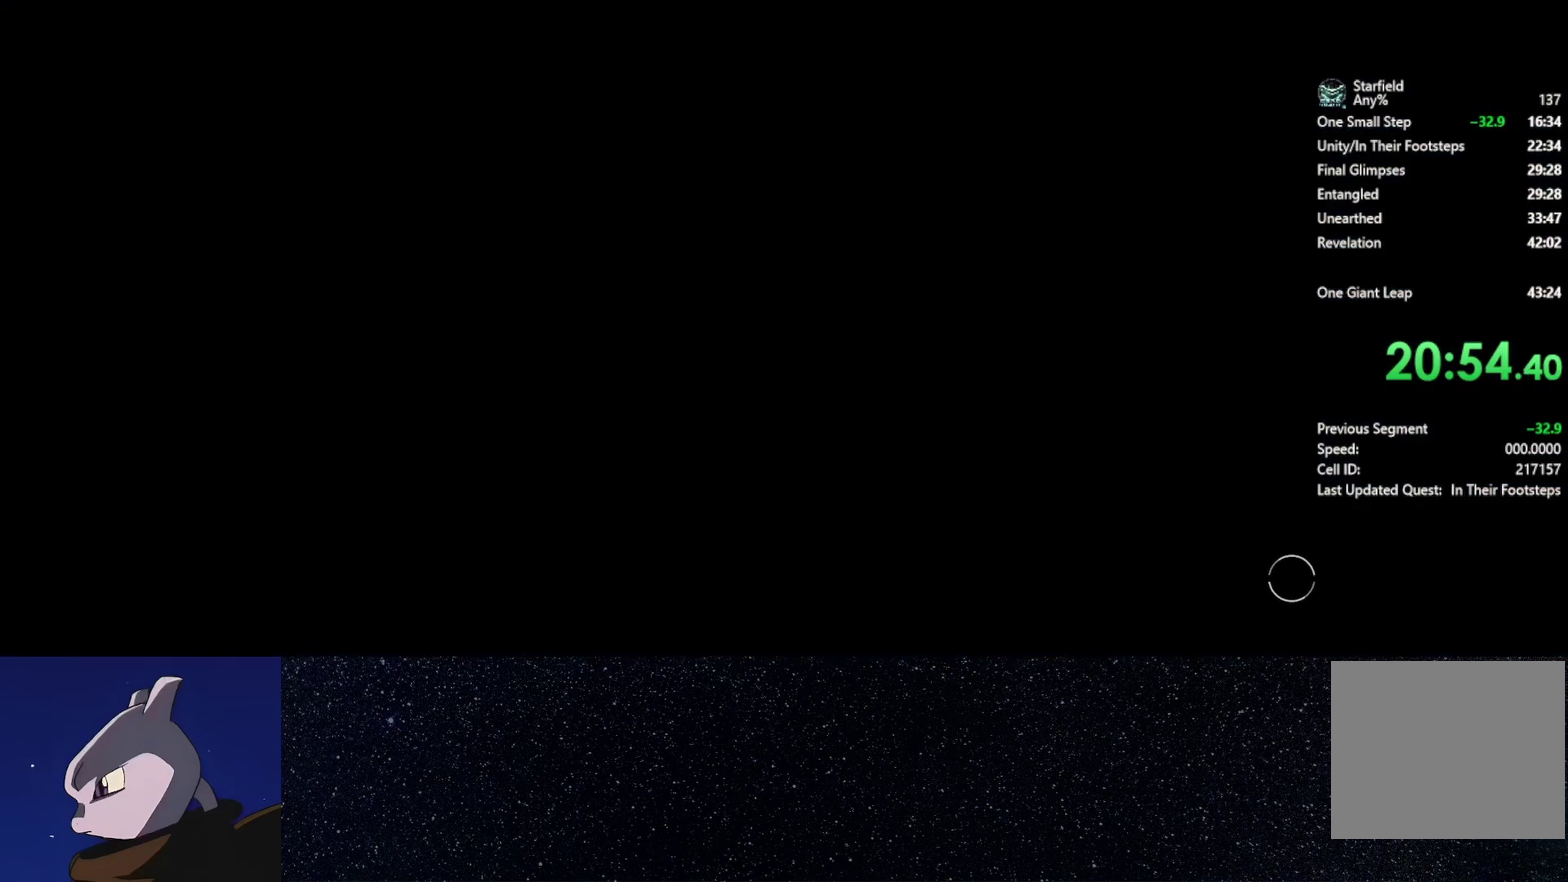
{"buttons": [], "left_stick": "up", "right_stick": "center", "events": []}
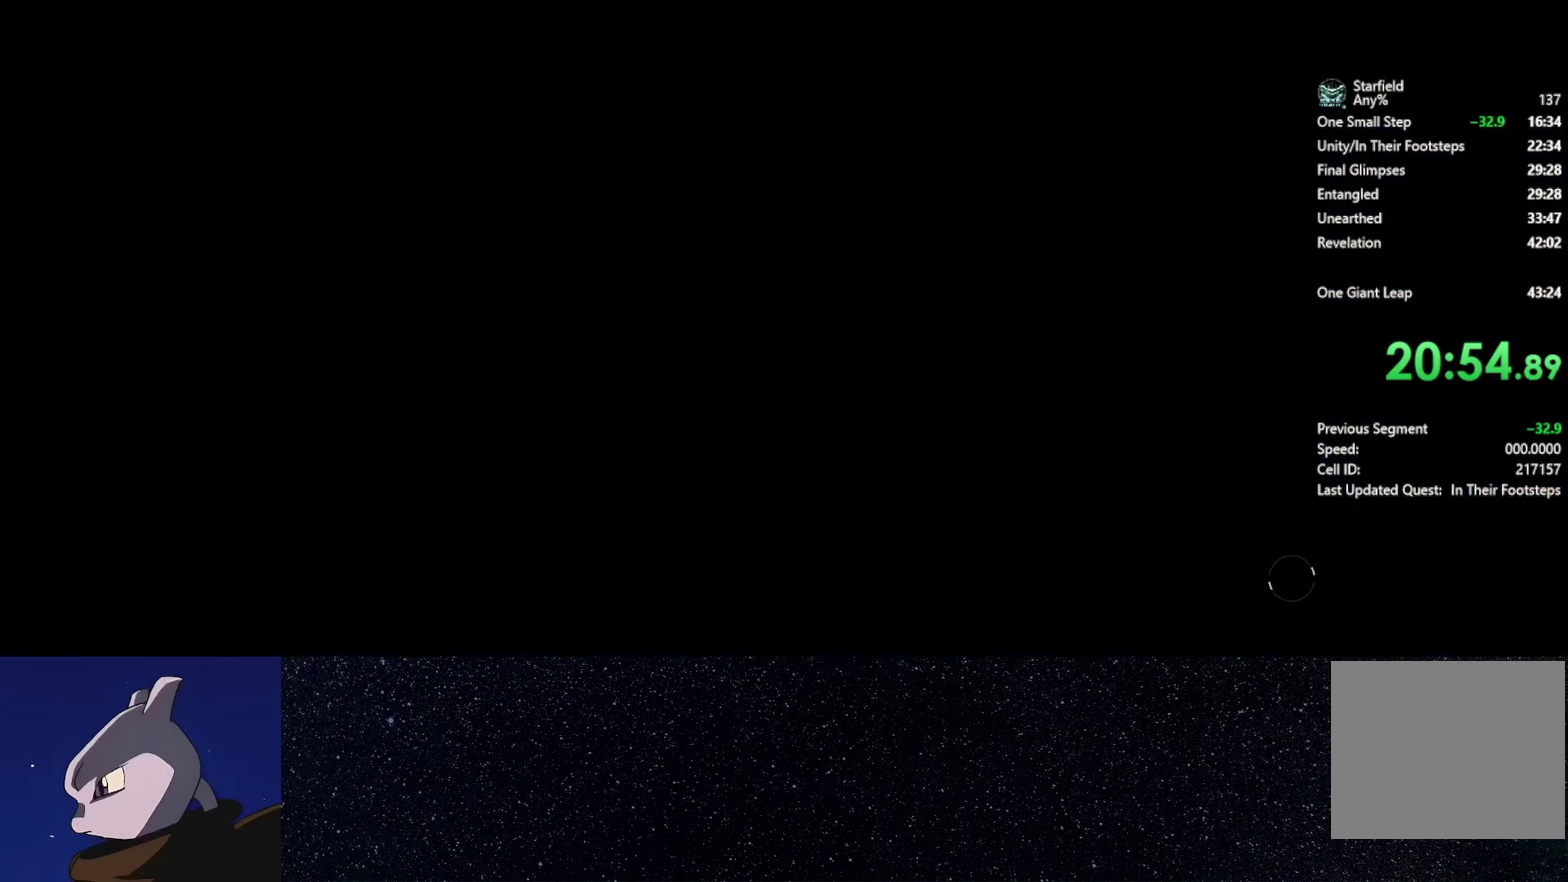
{"buttons": [], "left_stick": "up", "right_stick": "center", "events": []}
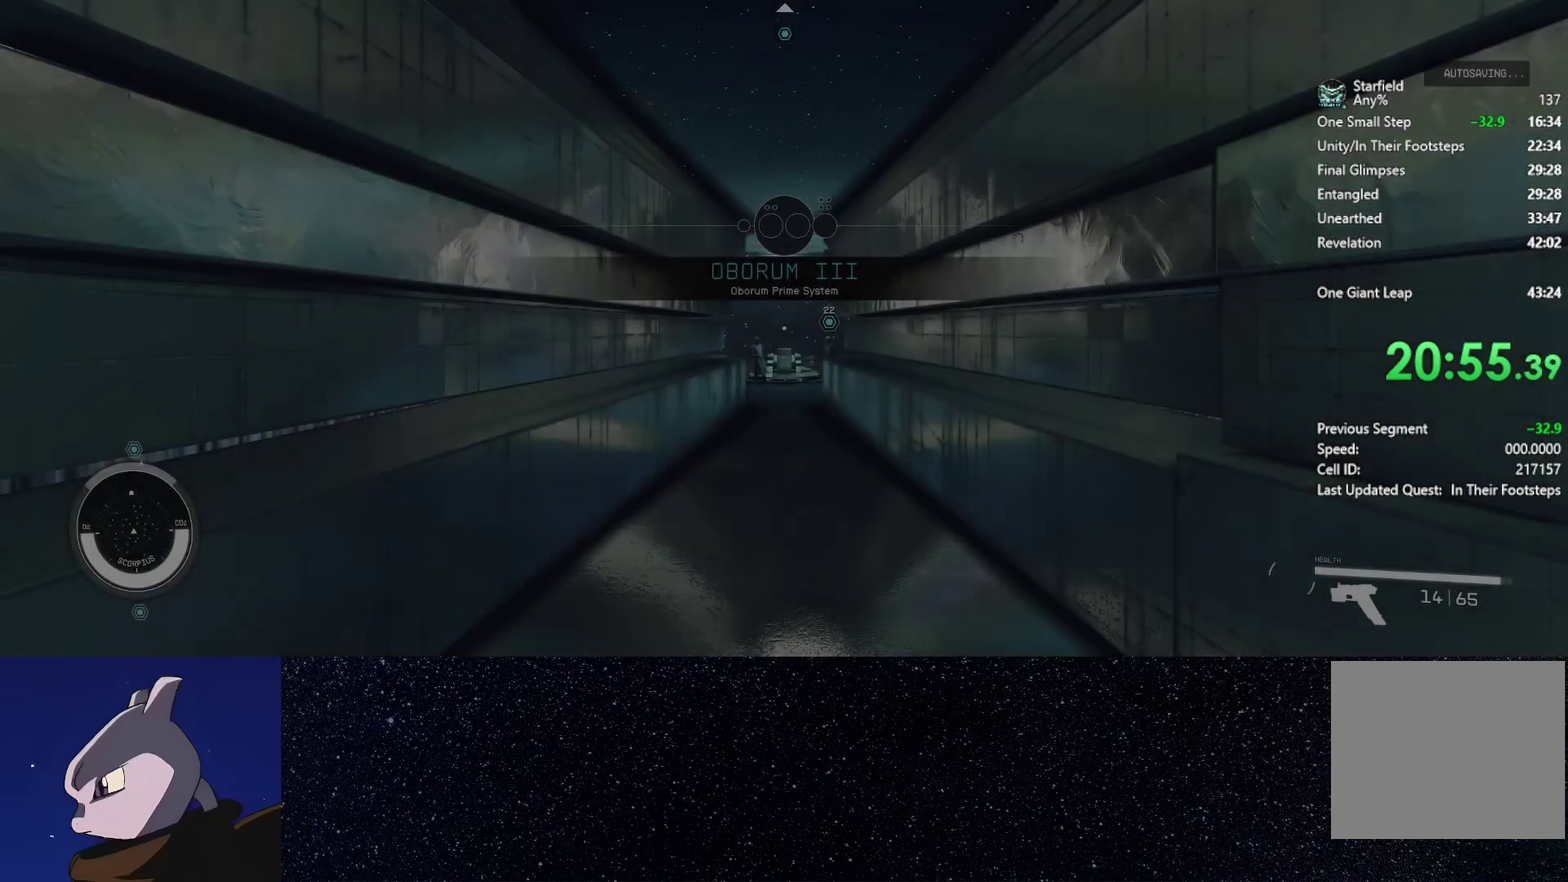
{"buttons": [], "left_stick": "up", "right_stick": "center", "events": [[200, "right_stick", "down"], [450, "right_stick", "center"]]}
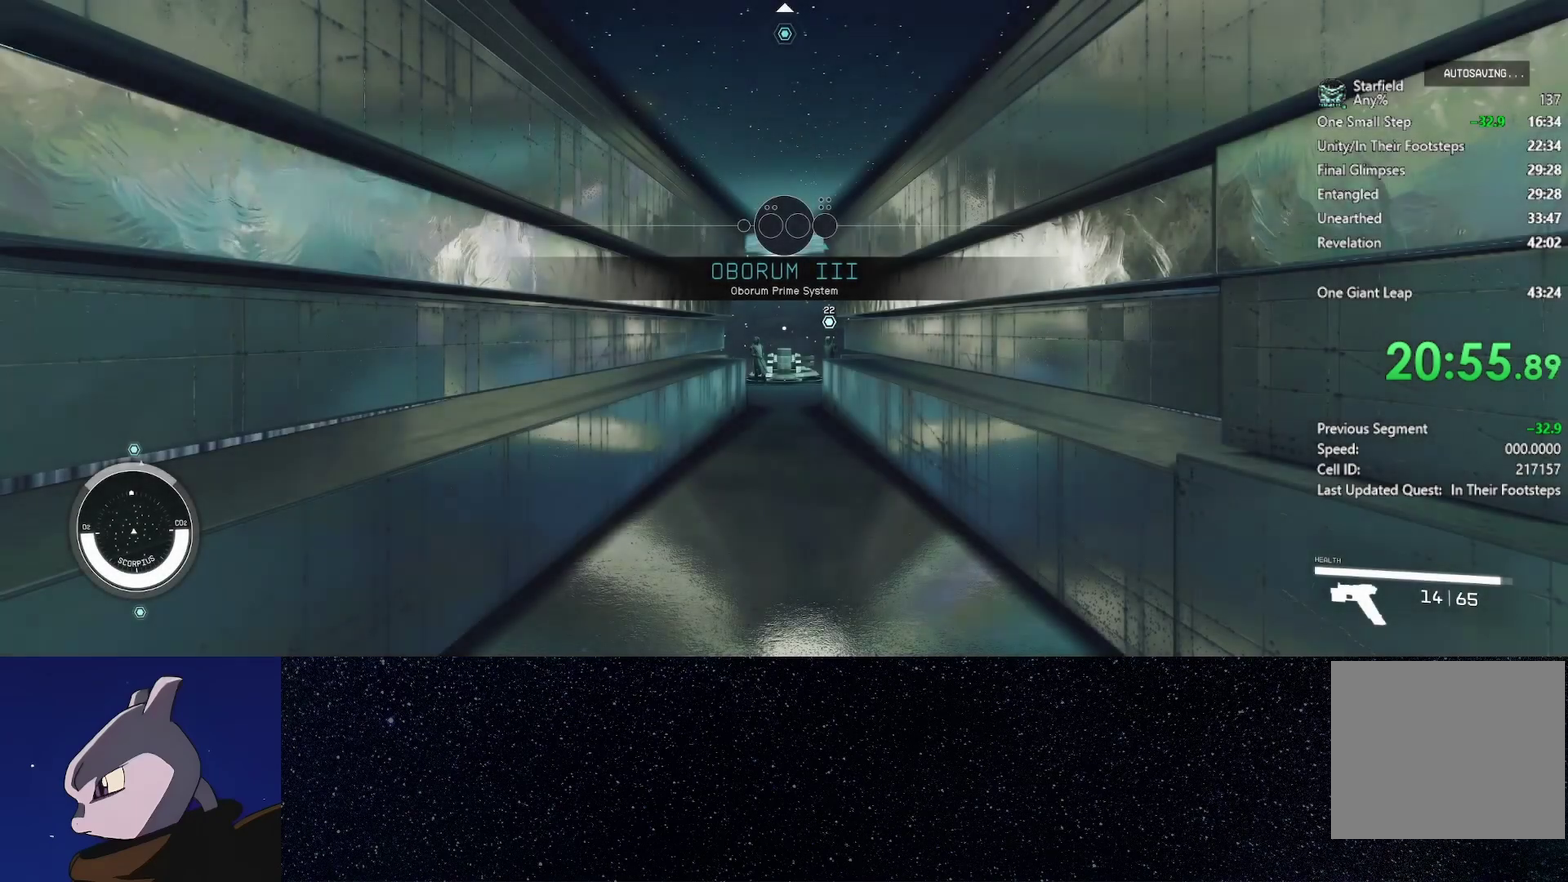
{"buttons": [], "left_stick": "up", "right_stick": "center", "events": [[83, "right_stick", "down-left"], [400, "right_stick", "center"]]}
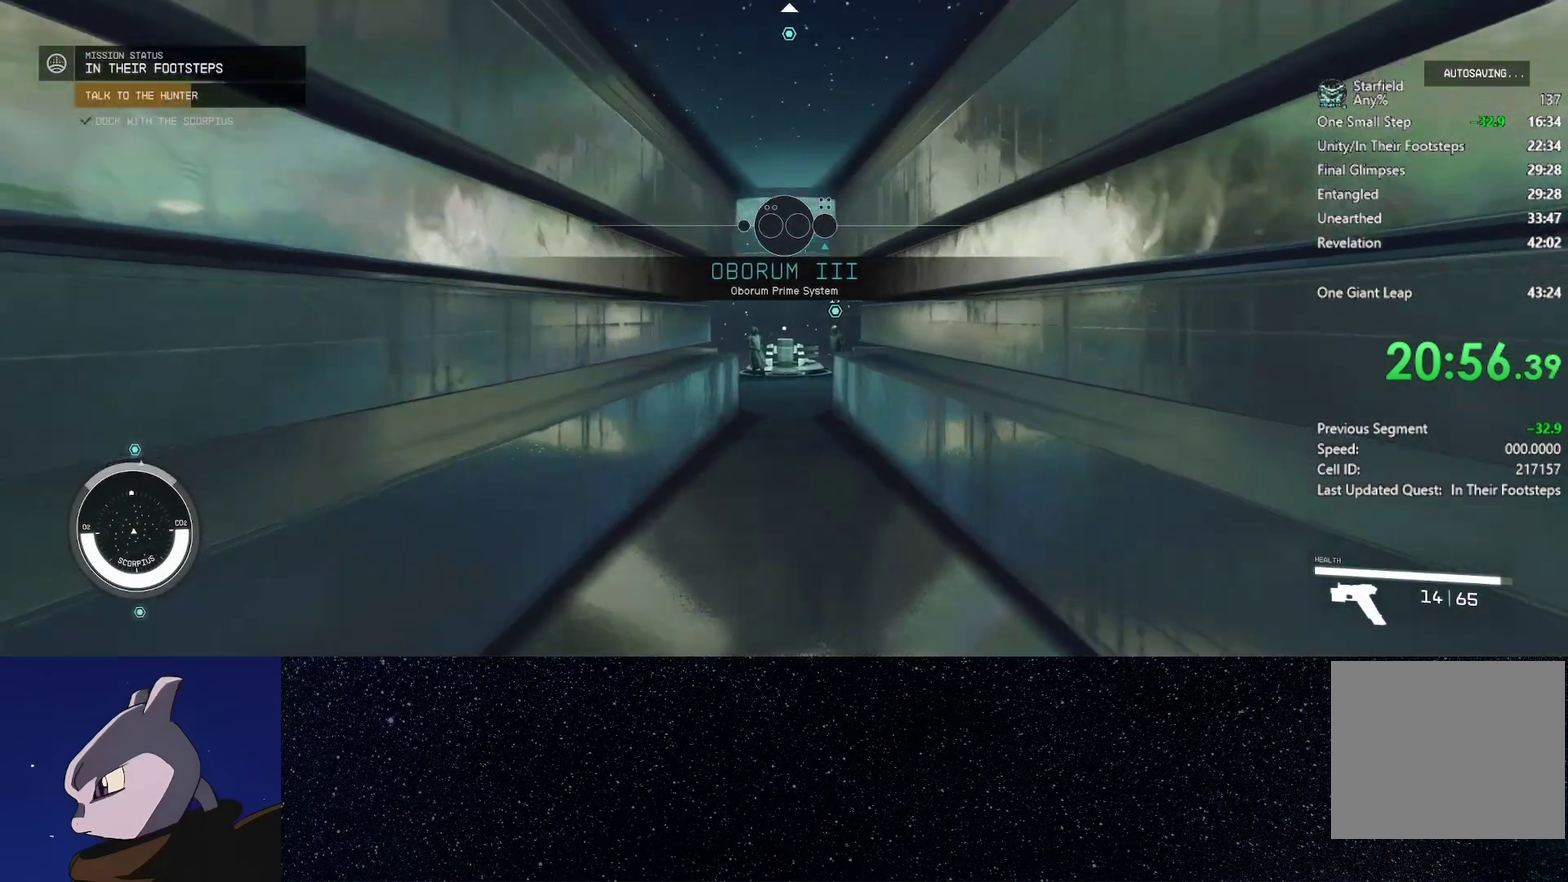
{"buttons": [], "left_stick": "up", "right_stick": "center", "events": []}
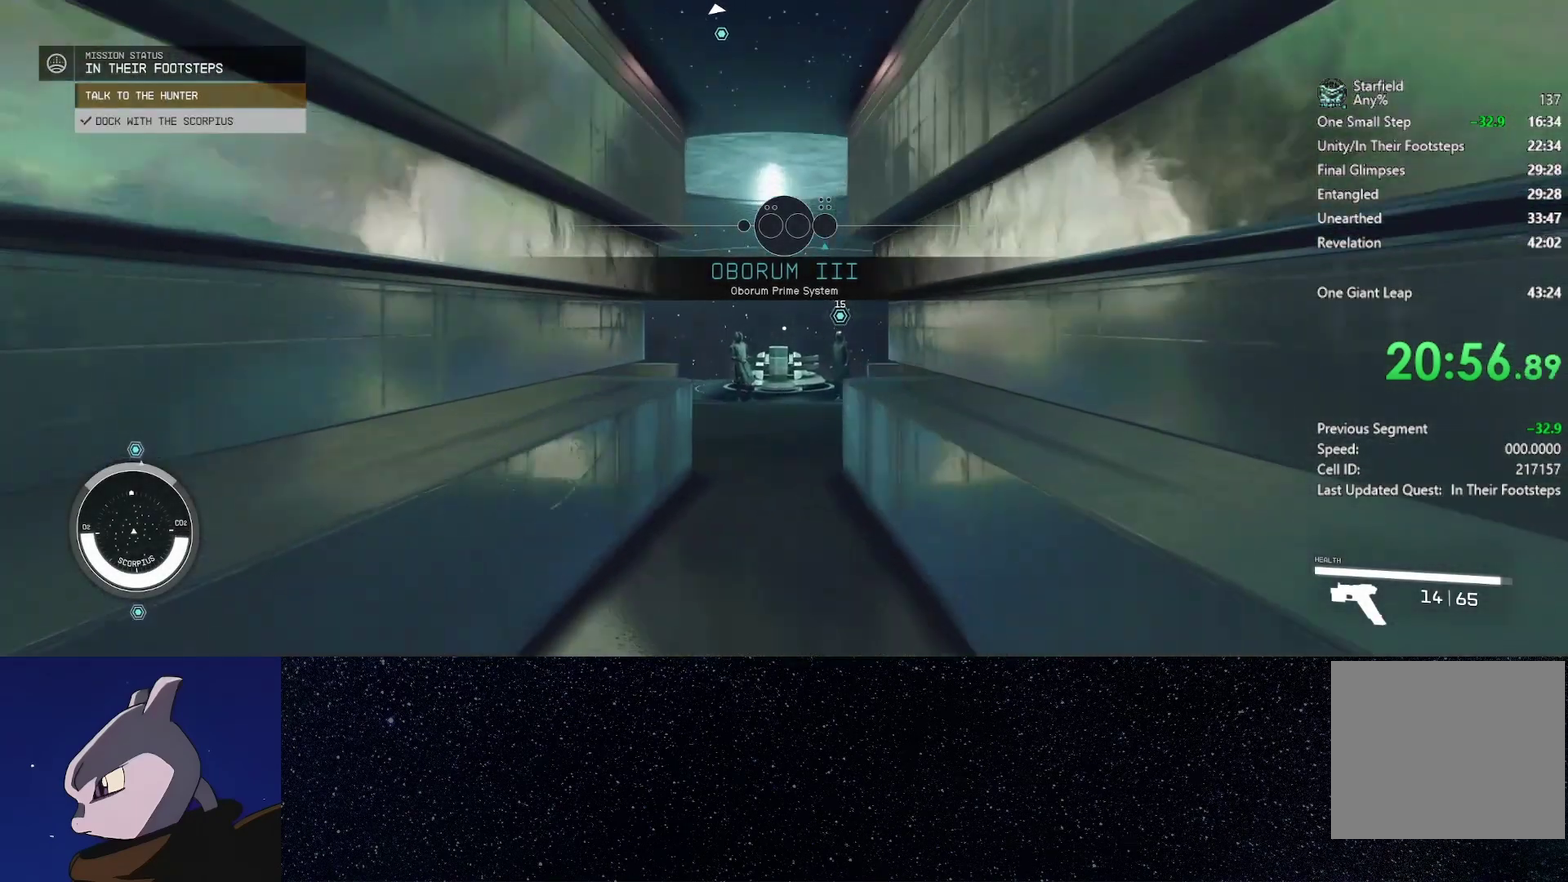
{"buttons": [], "left_stick": "up", "right_stick": "center", "events": []}
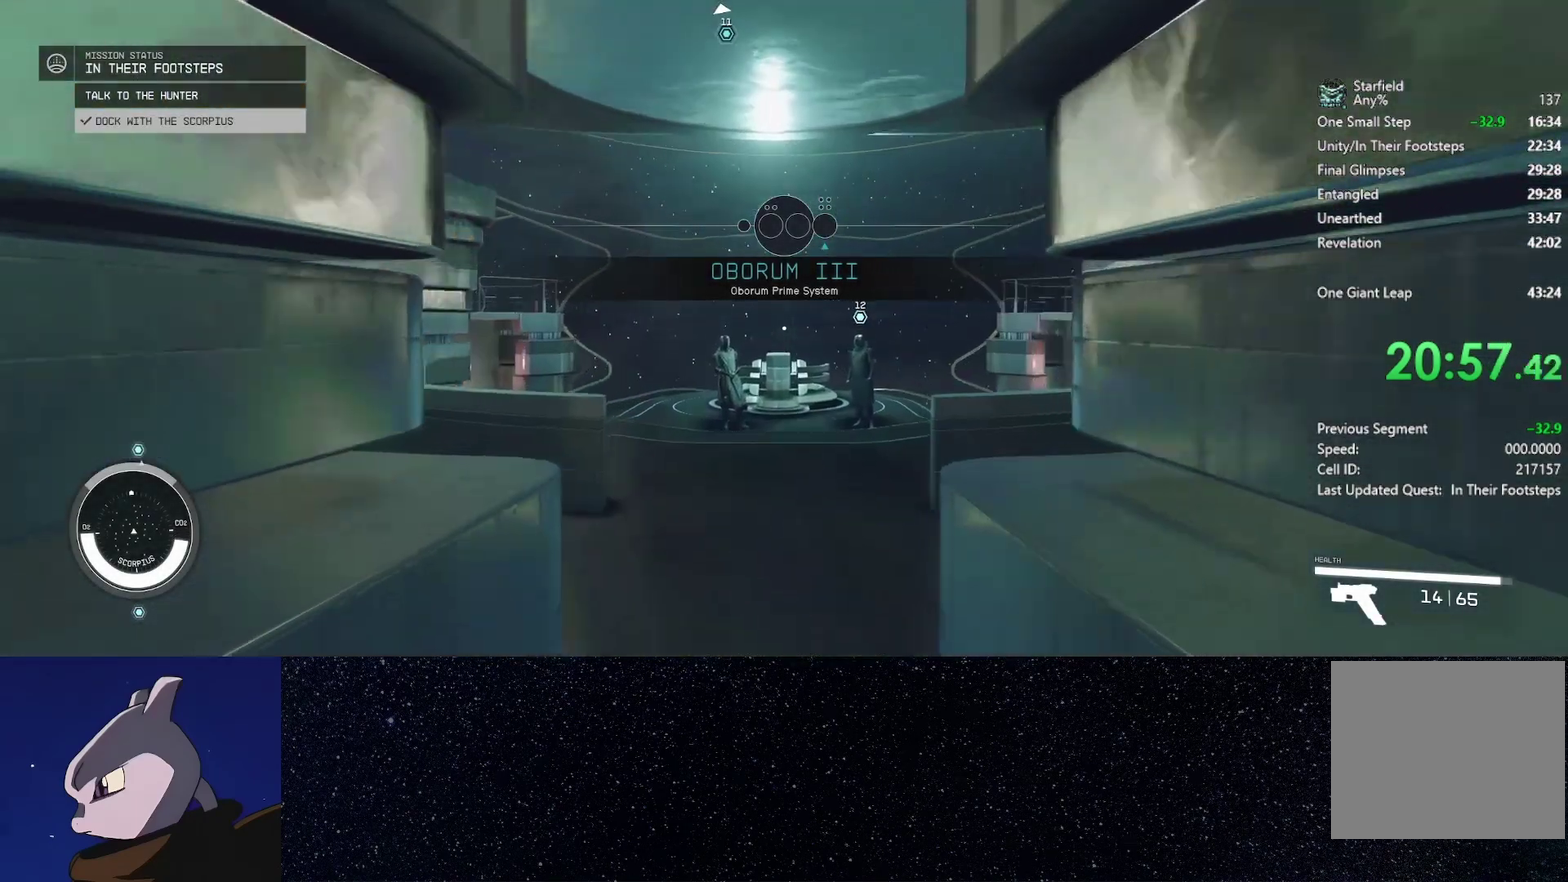
{"buttons": [], "left_stick": "up", "right_stick": "center", "events": []}
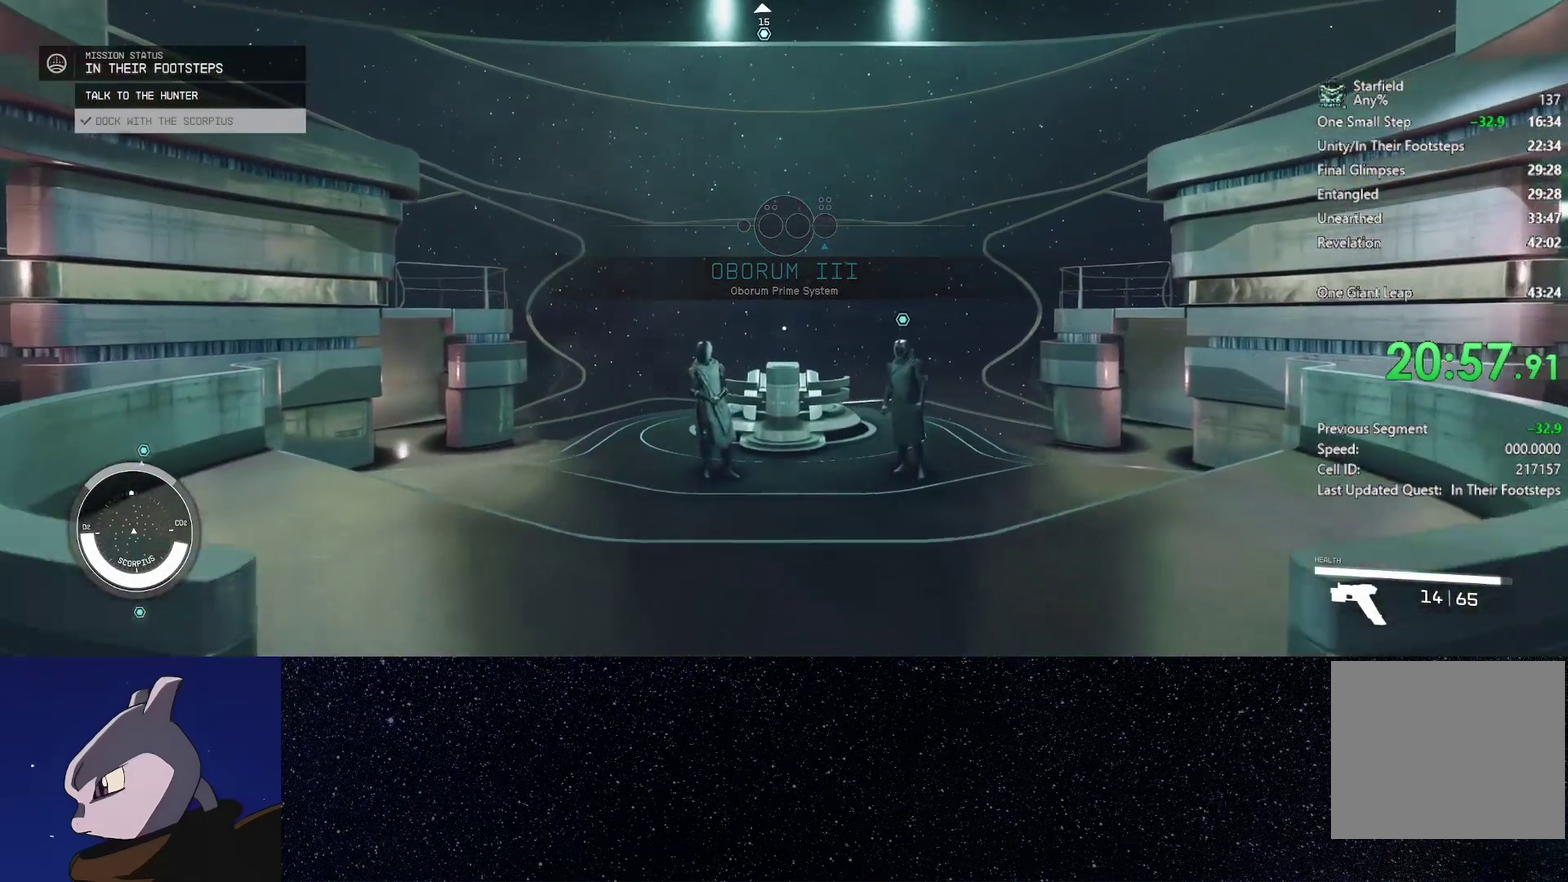
{"buttons": [], "left_stick": "center", "right_stick": "center", "events": [[400, "A", "down"], [433, "left_stick", "center"], [467, "A", "up"]]}
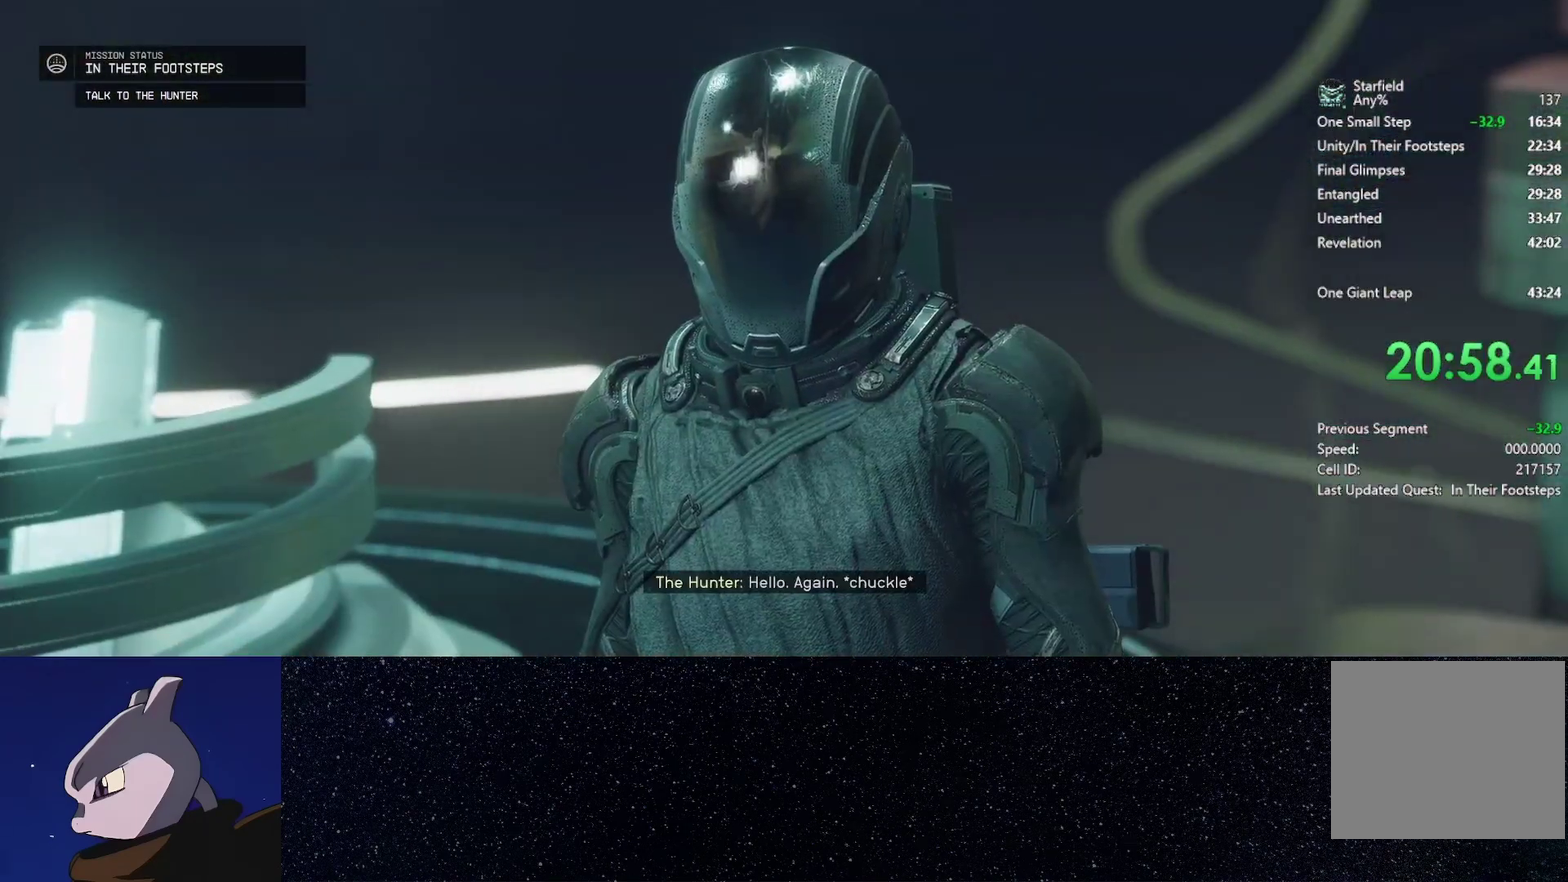
{"buttons": [], "left_stick": "center", "right_stick": "center", "events": [[83, "A", "down"], [133, "A", "up"], [250, "A", "down"], [300, "A", "up"], [400, "A", "down"], [467, "A", "up"]]}
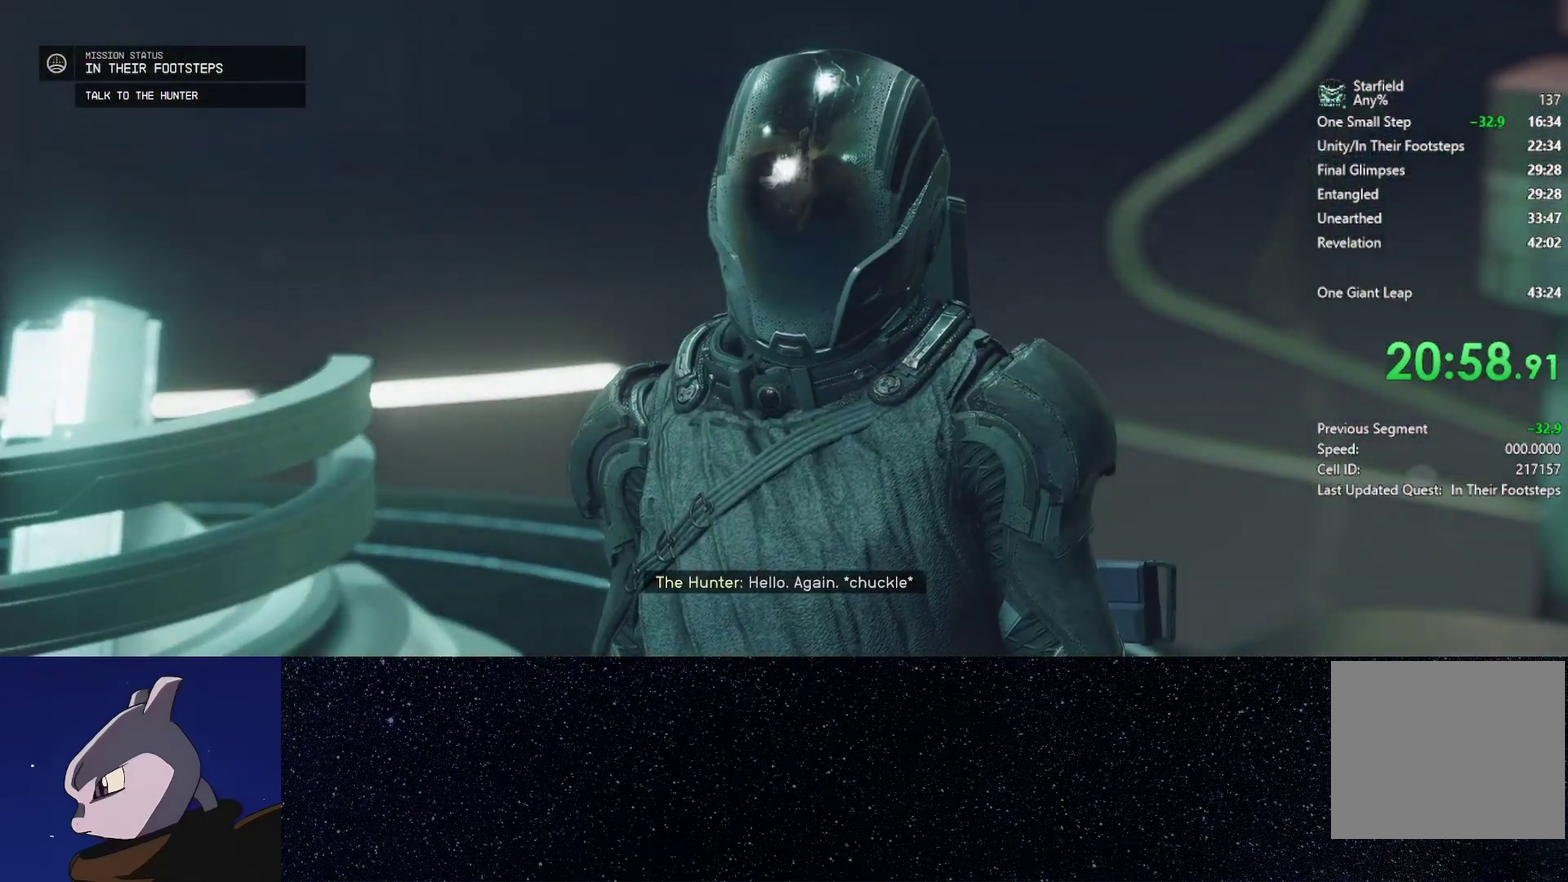
{"buttons": [], "left_stick": "center", "right_stick": "center", "events": [[67, "A", "down"], [133, "A", "up"], [250, "A", "down"], [317, "A", "up"], [433, "A", "down"], [500, "A", "up"]]}
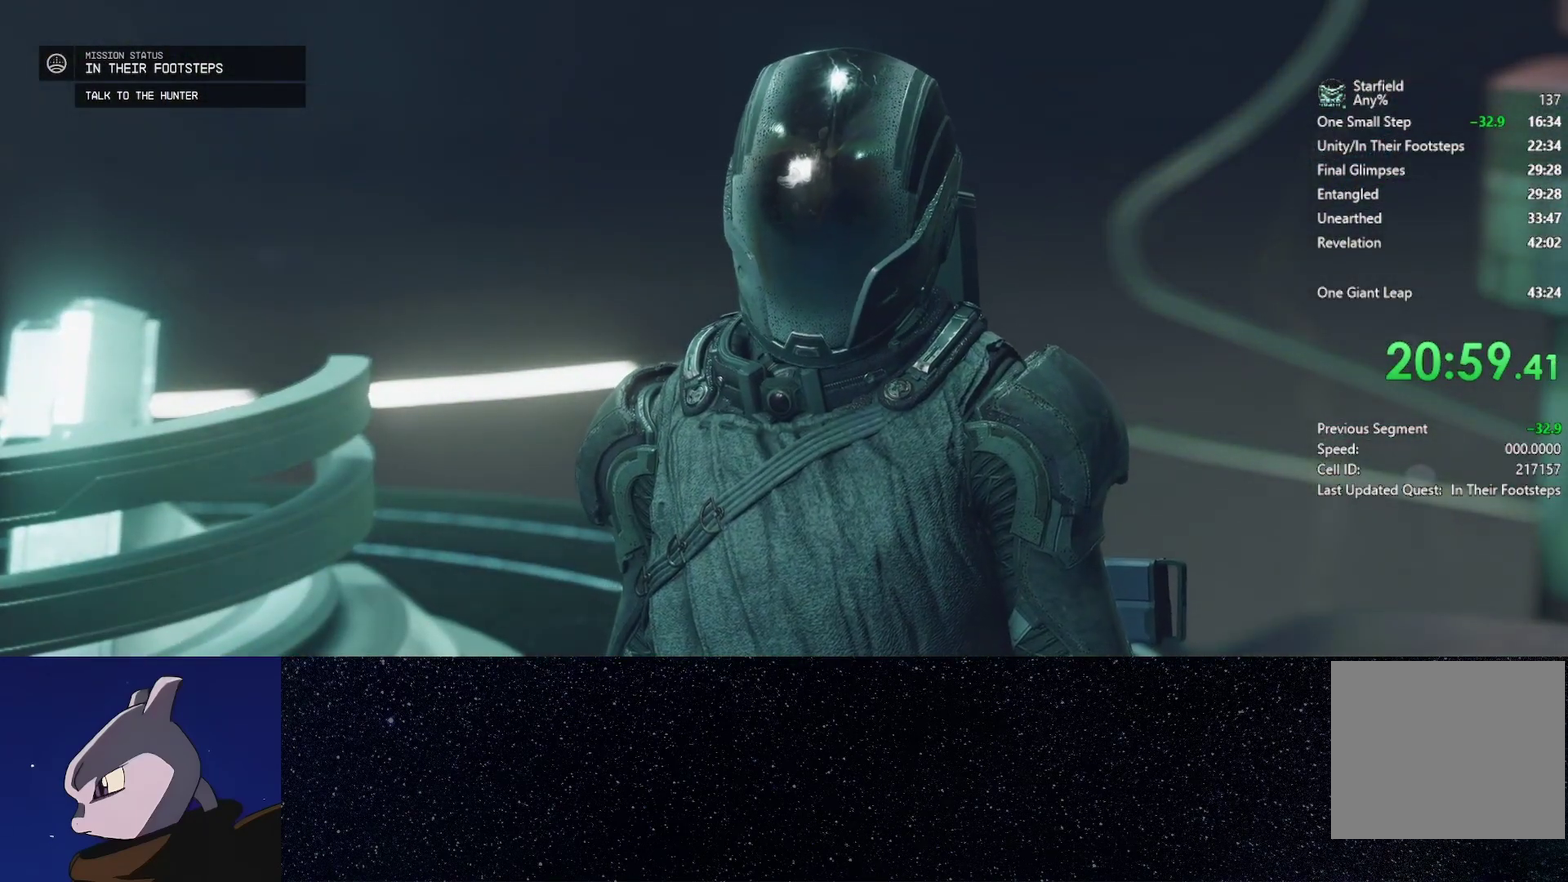
{"buttons": ["A"], "left_stick": "center", "right_stick": "center", "events": [[100, "A", "down"], [167, "A", "up"], [283, "A", "down"], [350, "A", "up"], [450, "A", "down"]]}
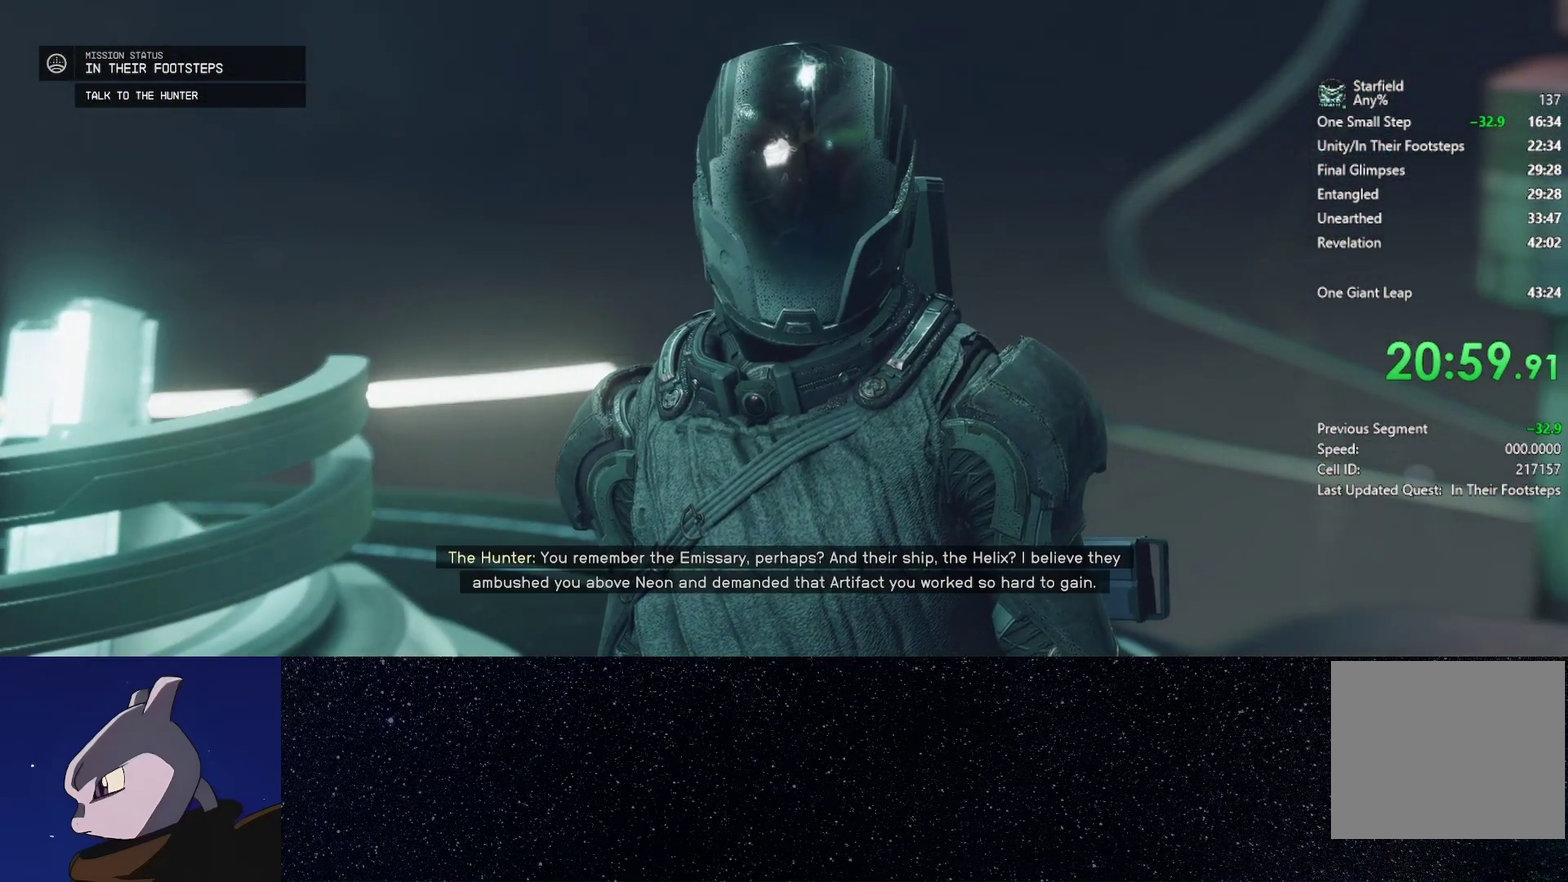
{"buttons": [], "left_stick": "center", "right_stick": "center", "events": [[50, "A", "up"], [167, "A", "down"], [217, "A", "up"], [333, "A", "down"], [400, "A", "up"]]}
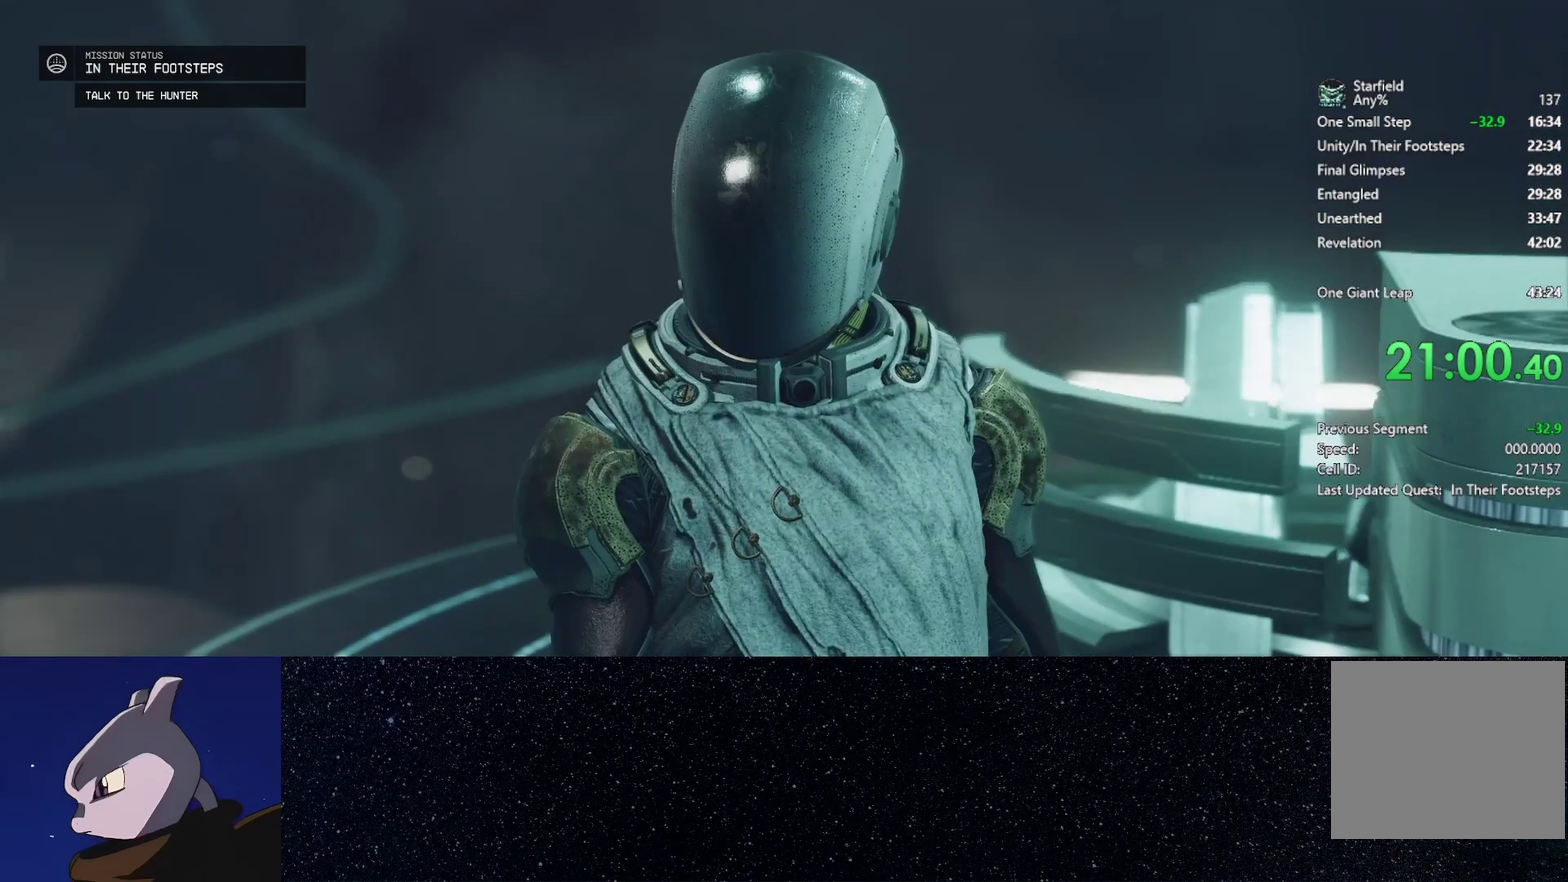
{"buttons": [], "left_stick": "center", "right_stick": "center", "events": [[17, "A", "down"], [83, "A", "up"], [200, "A", "down"], [283, "A", "up"], [383, "A", "down"], [483, "A", "up"]]}
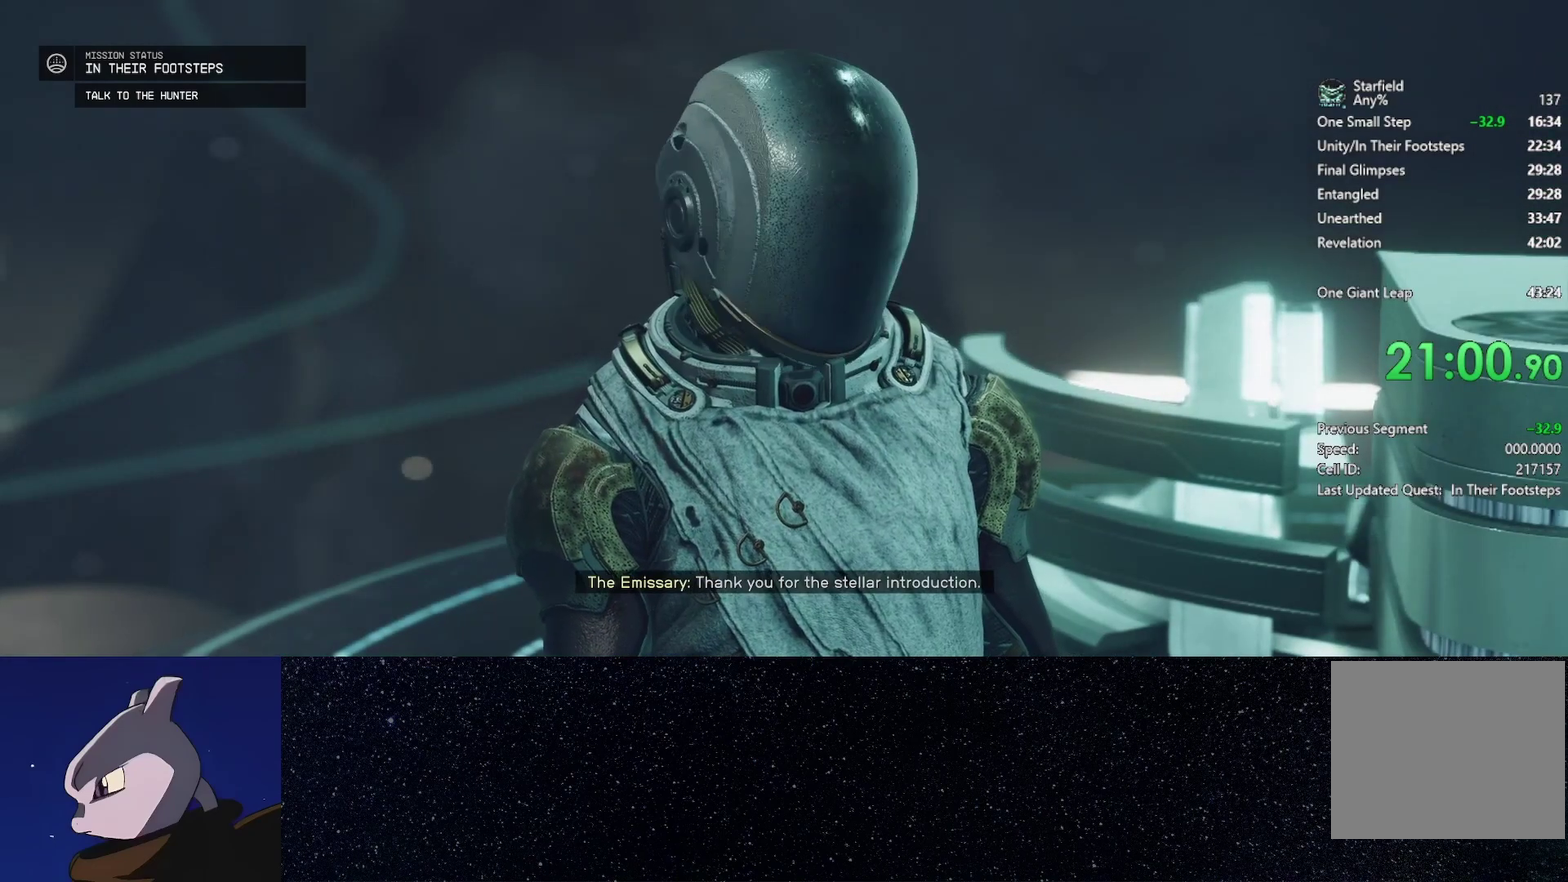
{"buttons": [], "left_stick": "center", "right_stick": "center", "events": [[100, "A", "down"], [167, "A", "up"], [433, "A", "down"], [500, "A", "up"]]}
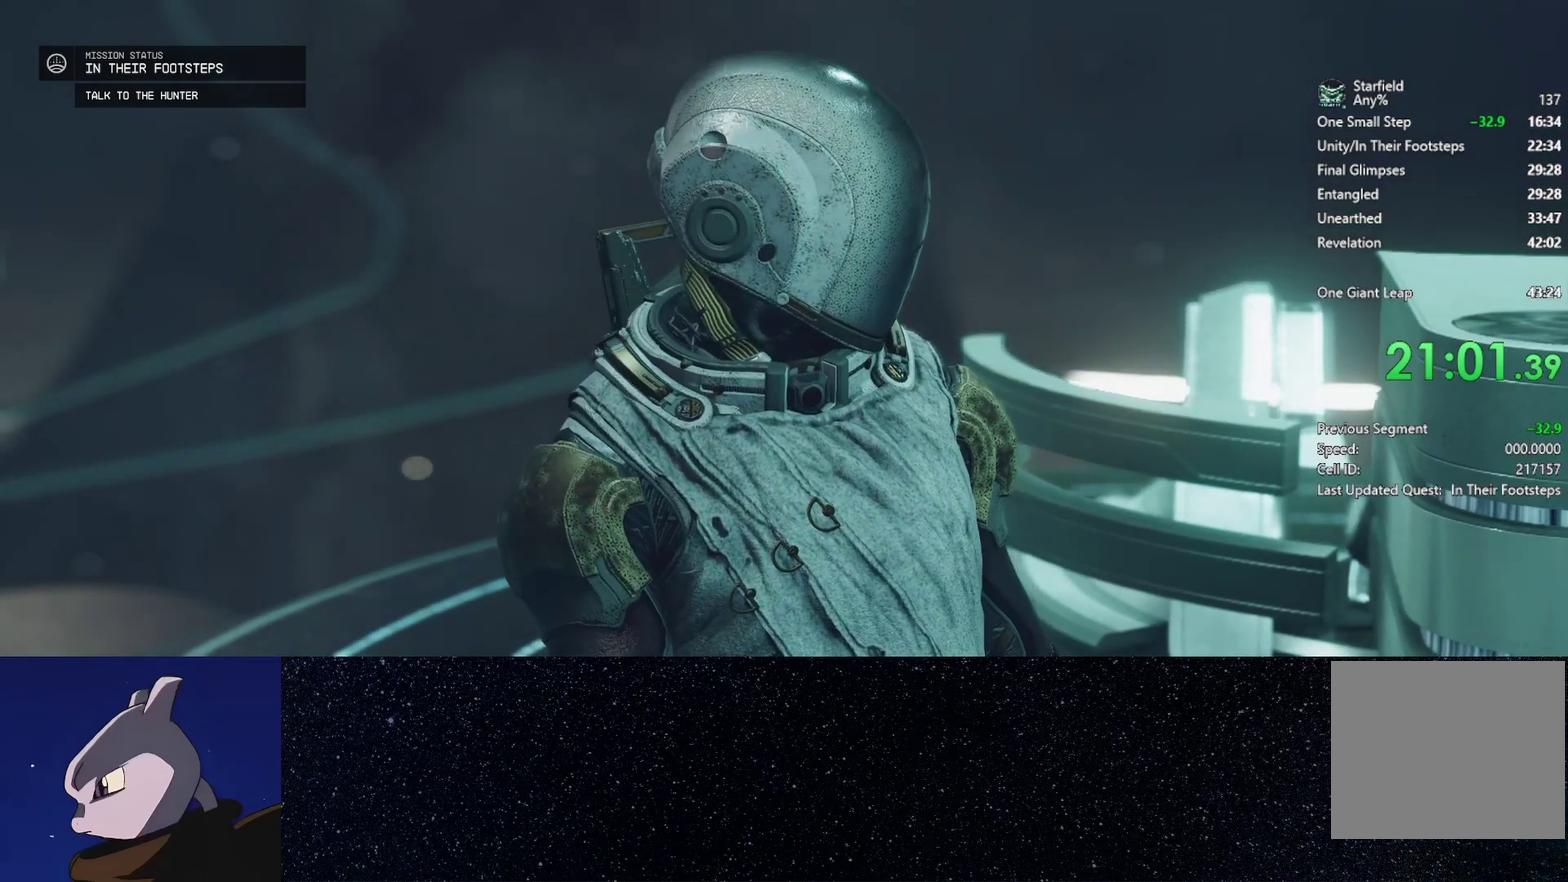
{"buttons": [], "left_stick": "center", "right_stick": "center", "events": [[133, "A", "down"], [217, "A", "up"], [333, "A", "down"], [417, "A", "up"]]}
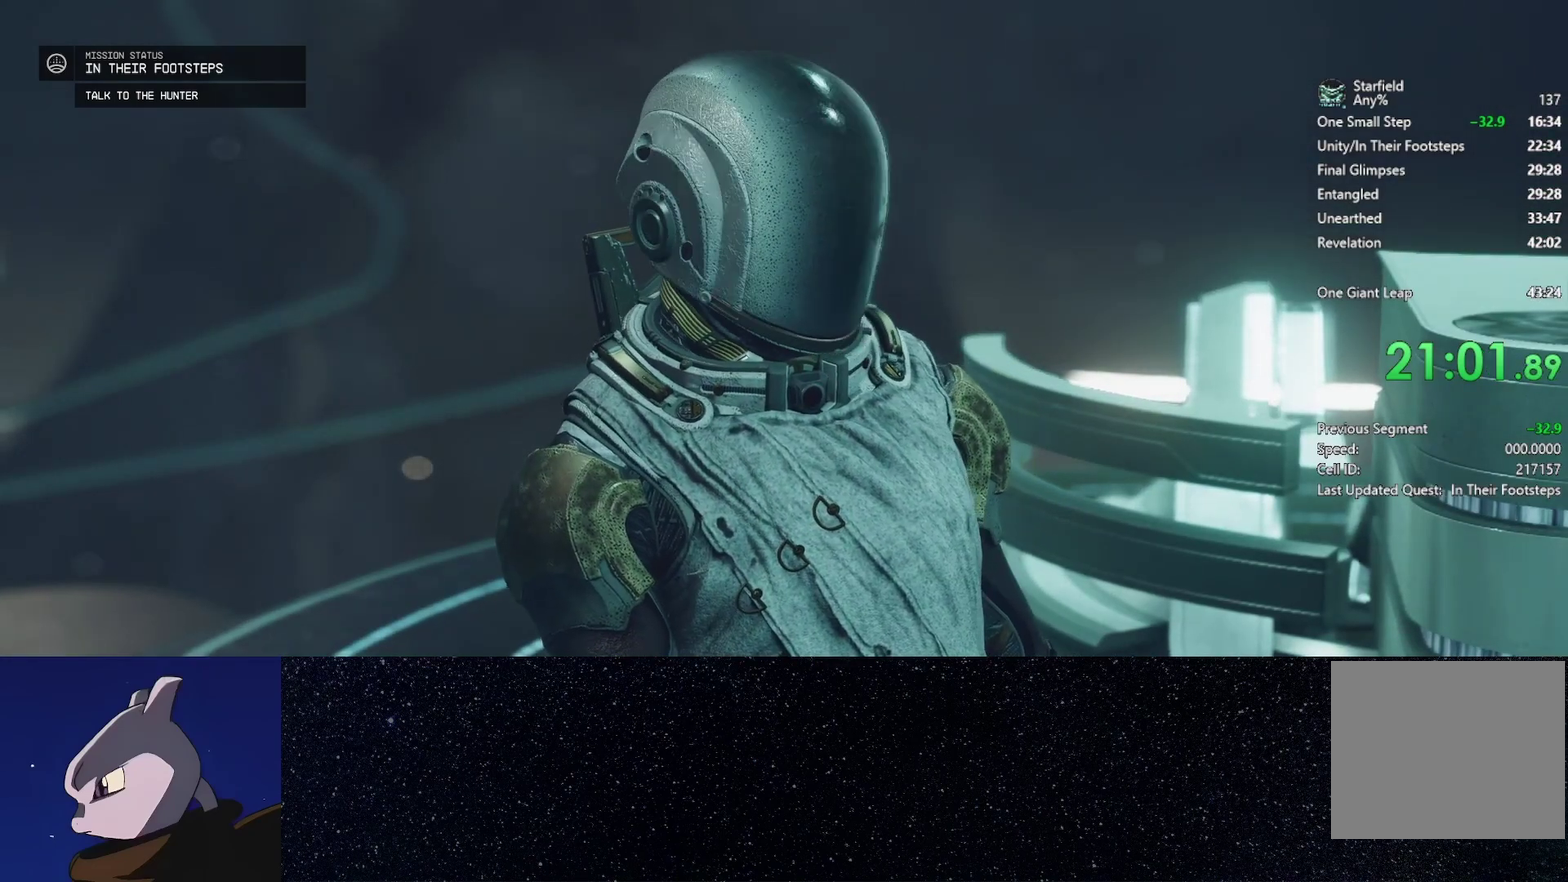
{"buttons": [], "left_stick": "center", "right_stick": "center", "events": [[50, "A", "down"], [117, "A", "up"], [250, "A", "down"], [317, "A", "up"], [450, "A", "down"], [500, "A", "up"]]}
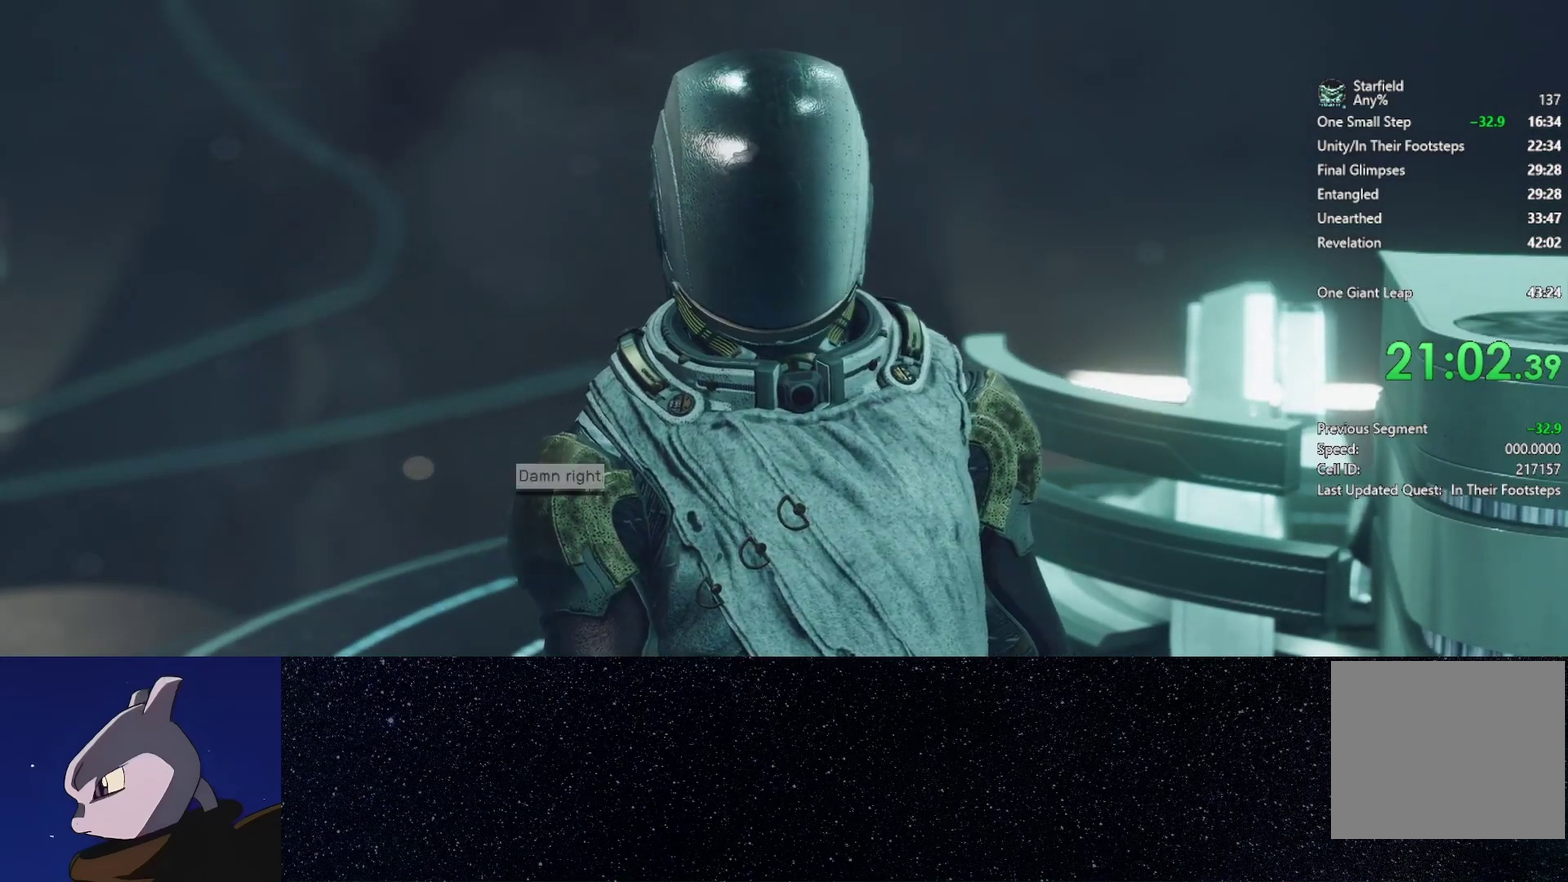
{"buttons": [], "left_stick": "center", "right_stick": "center", "events": [[183, "left_stick", "down"], [317, "left_stick", "center"], [367, "left_stick", "down"], [483, "left_stick", "center"]]}
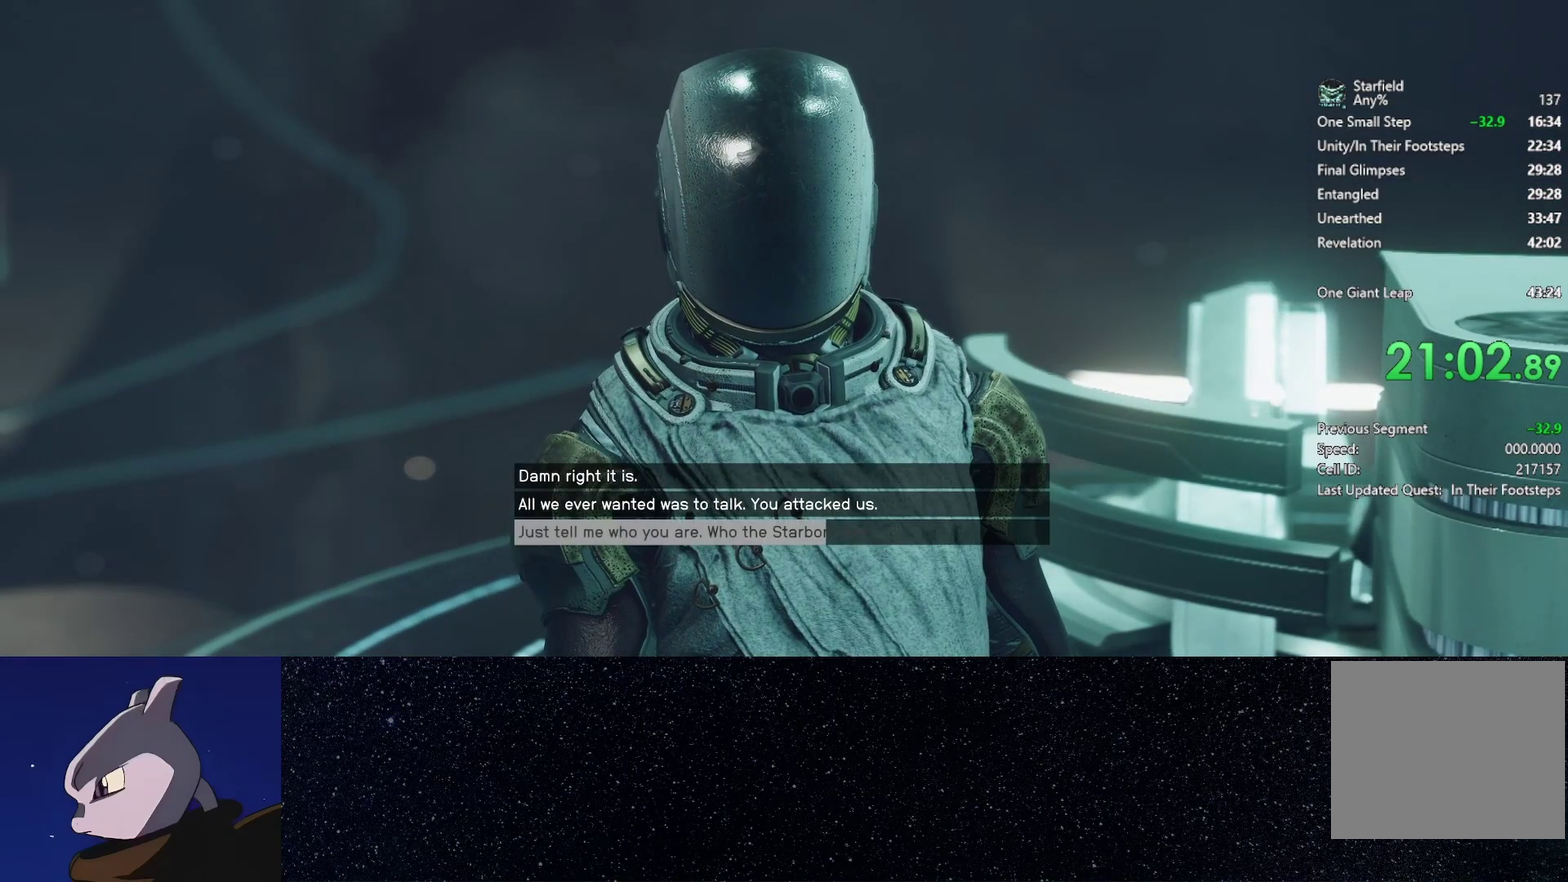
{"buttons": [], "left_stick": "center", "right_stick": "center", "events": [[17, "A", "down"], [100, "A", "up"], [233, "A", "down"], [300, "A", "up"], [417, "A", "down"], [500, "A", "up"]]}
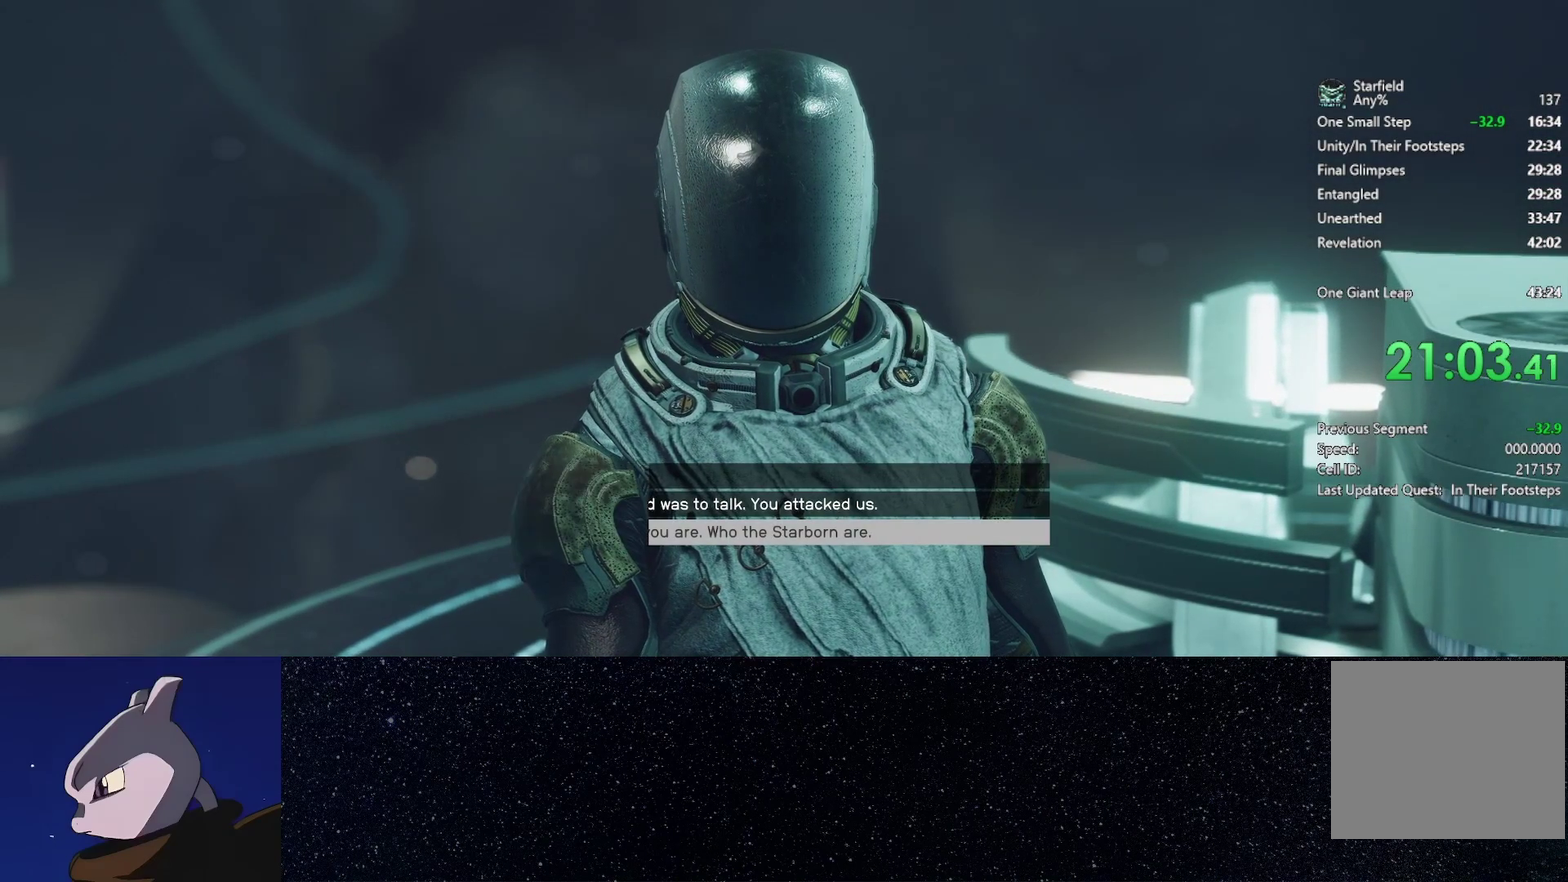
{"buttons": ["A"], "left_stick": "center", "right_stick": "center", "events": [[100, "A", "down"], [150, "A", "up"], [267, "A", "down"], [333, "A", "up"], [450, "A", "down"]]}
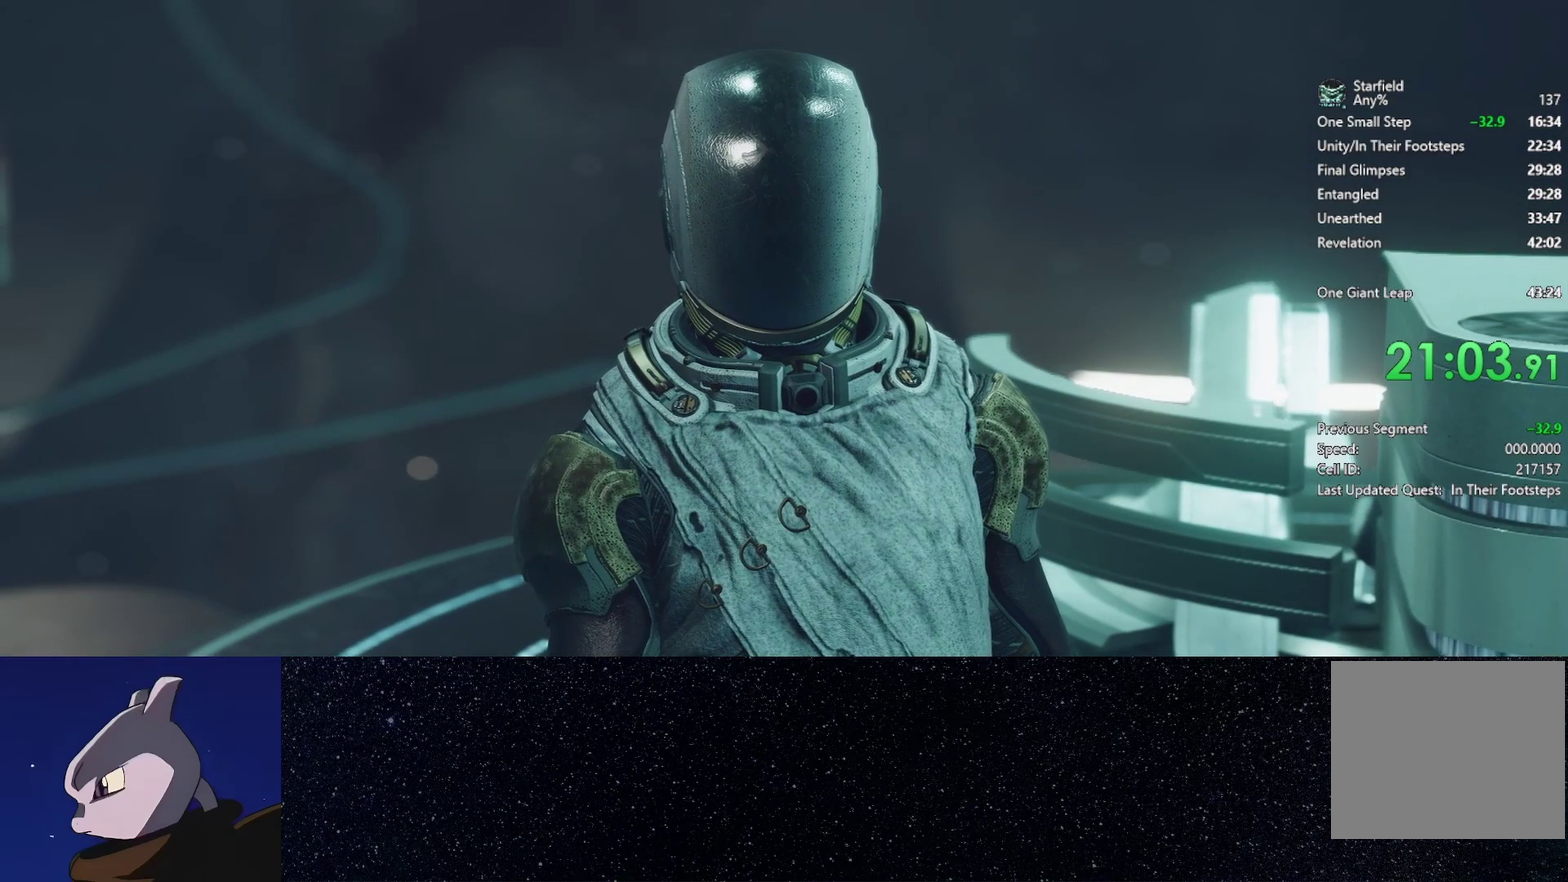
{"buttons": ["A"], "left_stick": "center", "right_stick": "center", "events": [[17, "A", "up"], [133, "A", "down"], [217, "A", "up"], [317, "A", "down"], [383, "A", "up"], [500, "A", "down"]]}
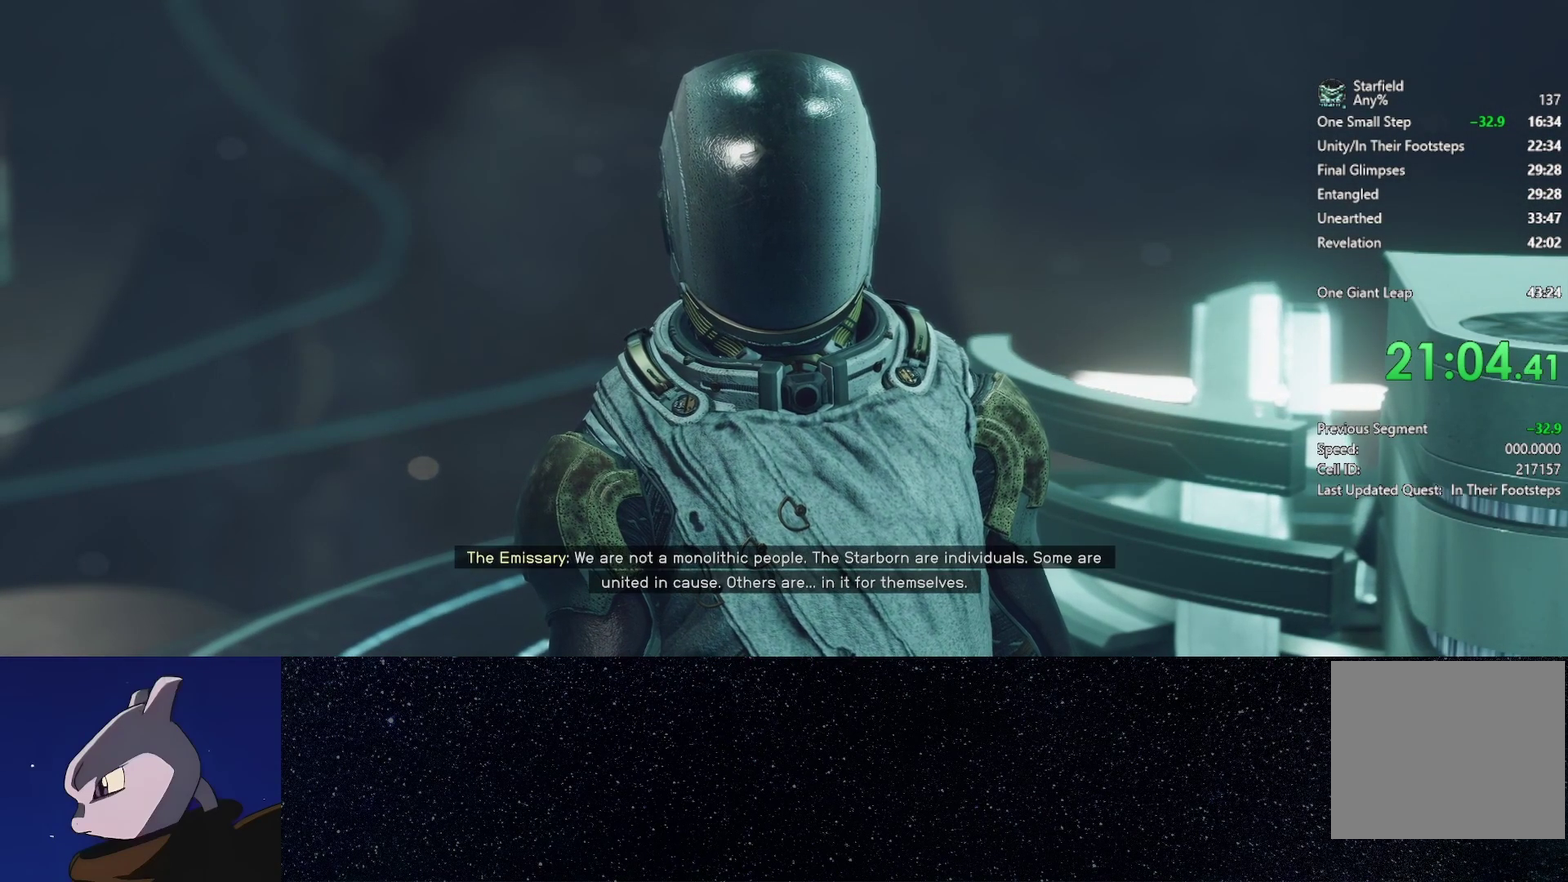
{"buttons": [], "left_stick": "center", "right_stick": "center", "events": [[67, "A", "up"], [200, "A", "down"], [267, "A", "up"], [383, "A", "down"], [450, "A", "up"]]}
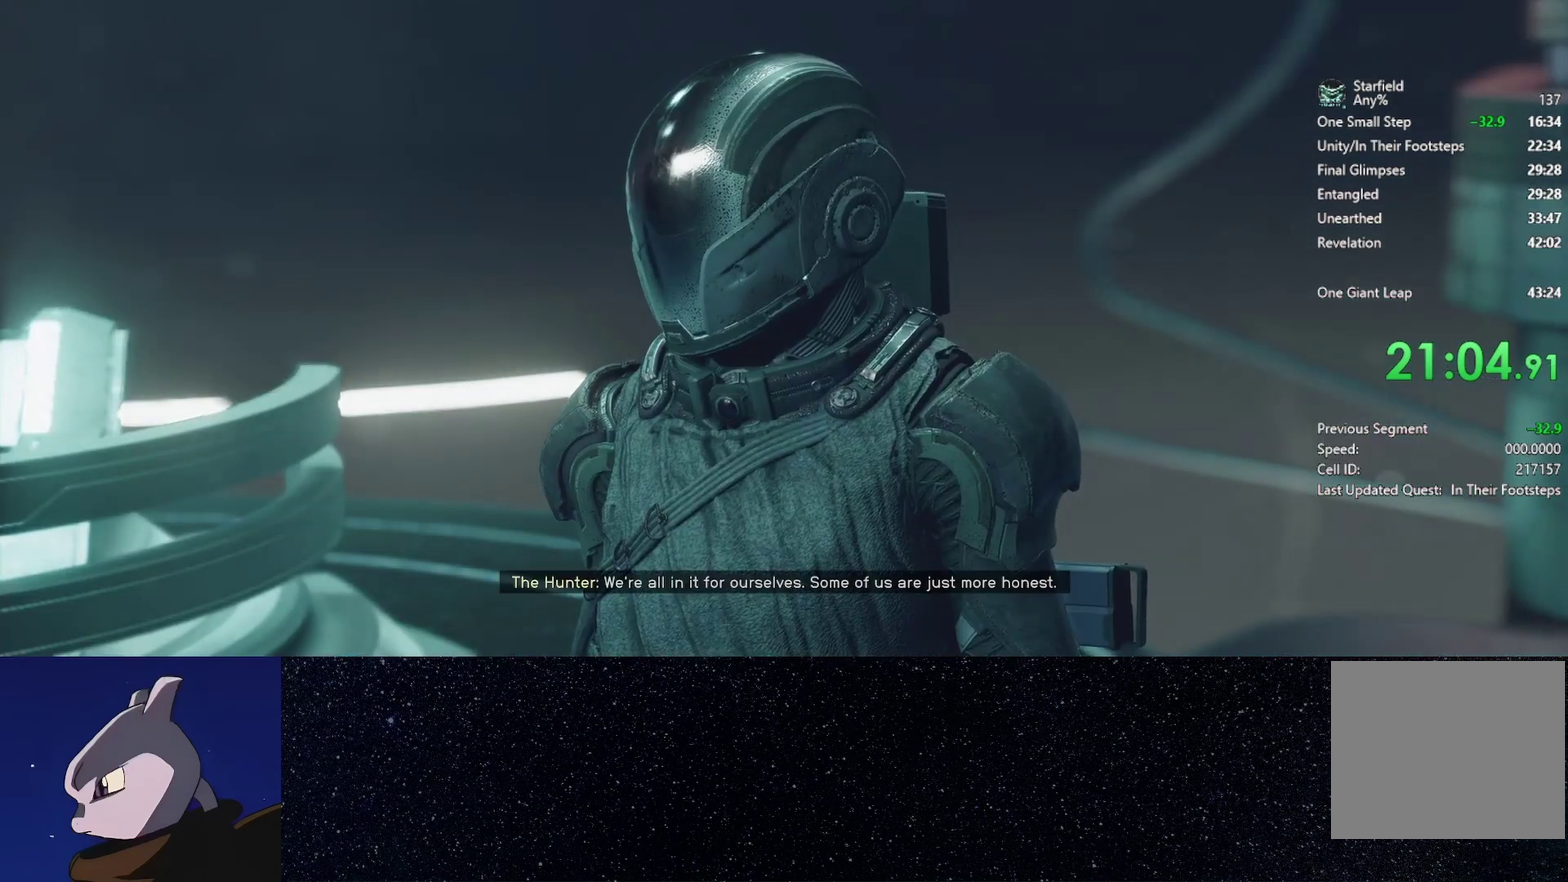
{"buttons": [], "left_stick": "center", "right_stick": "center", "events": [[67, "A", "down"], [133, "A", "up"], [250, "A", "down"], [317, "A", "up"], [433, "A", "down"], [500, "A", "up"]]}
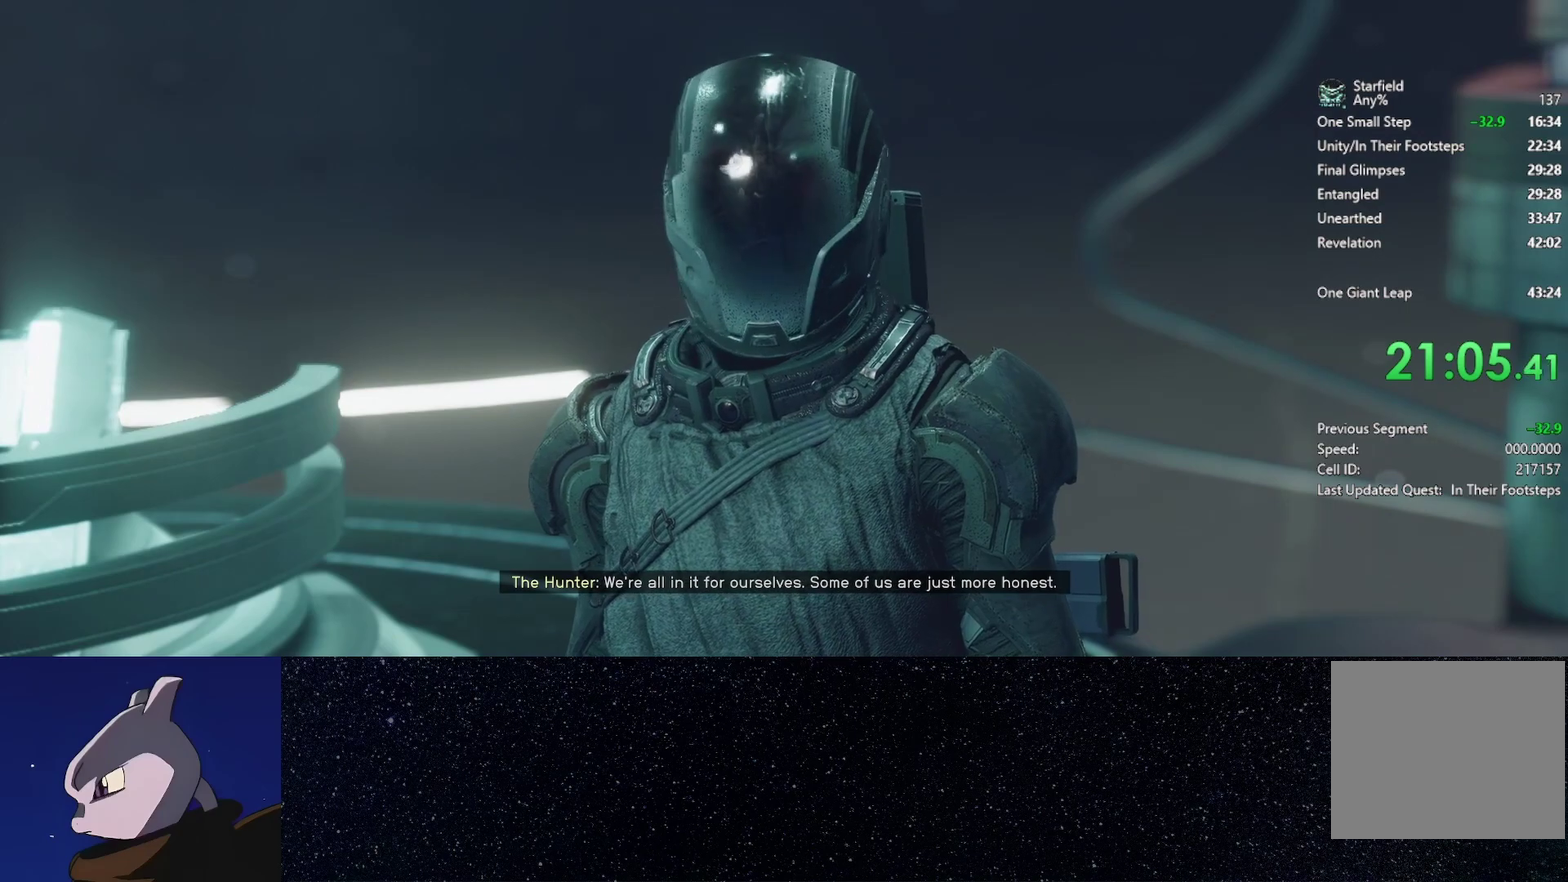
{"buttons": ["A"], "left_stick": "center", "right_stick": "center", "events": [[133, "A", "down"], [183, "A", "up"], [317, "A", "down"], [367, "A", "up"], [500, "A", "down"]]}
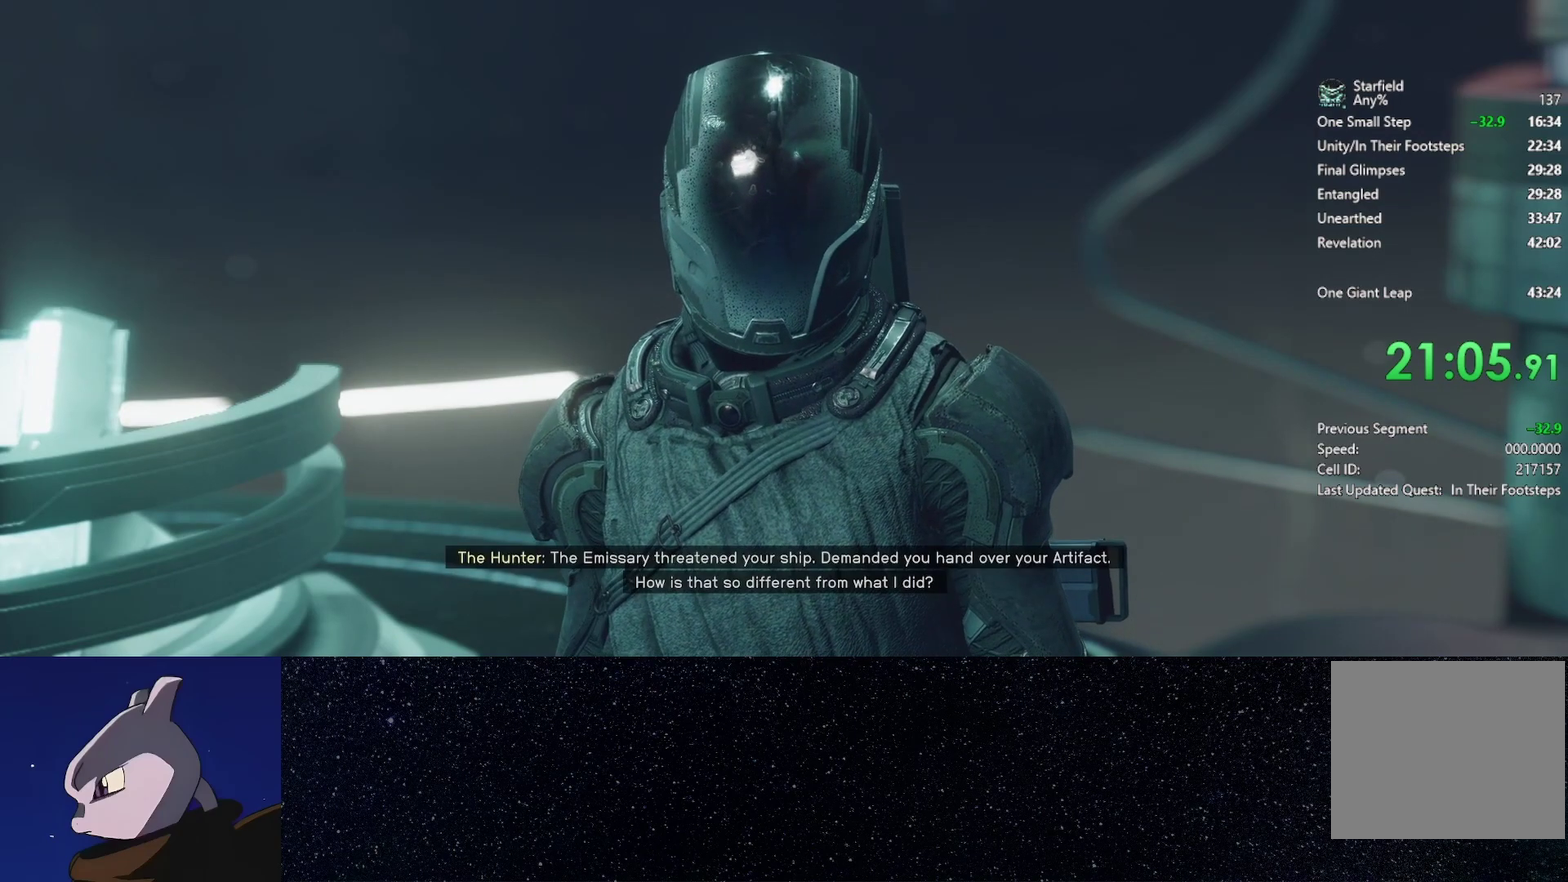
{"buttons": [], "left_stick": "center", "right_stick": "center", "events": [[83, "A", "up"], [383, "A", "down"], [450, "A", "up"]]}
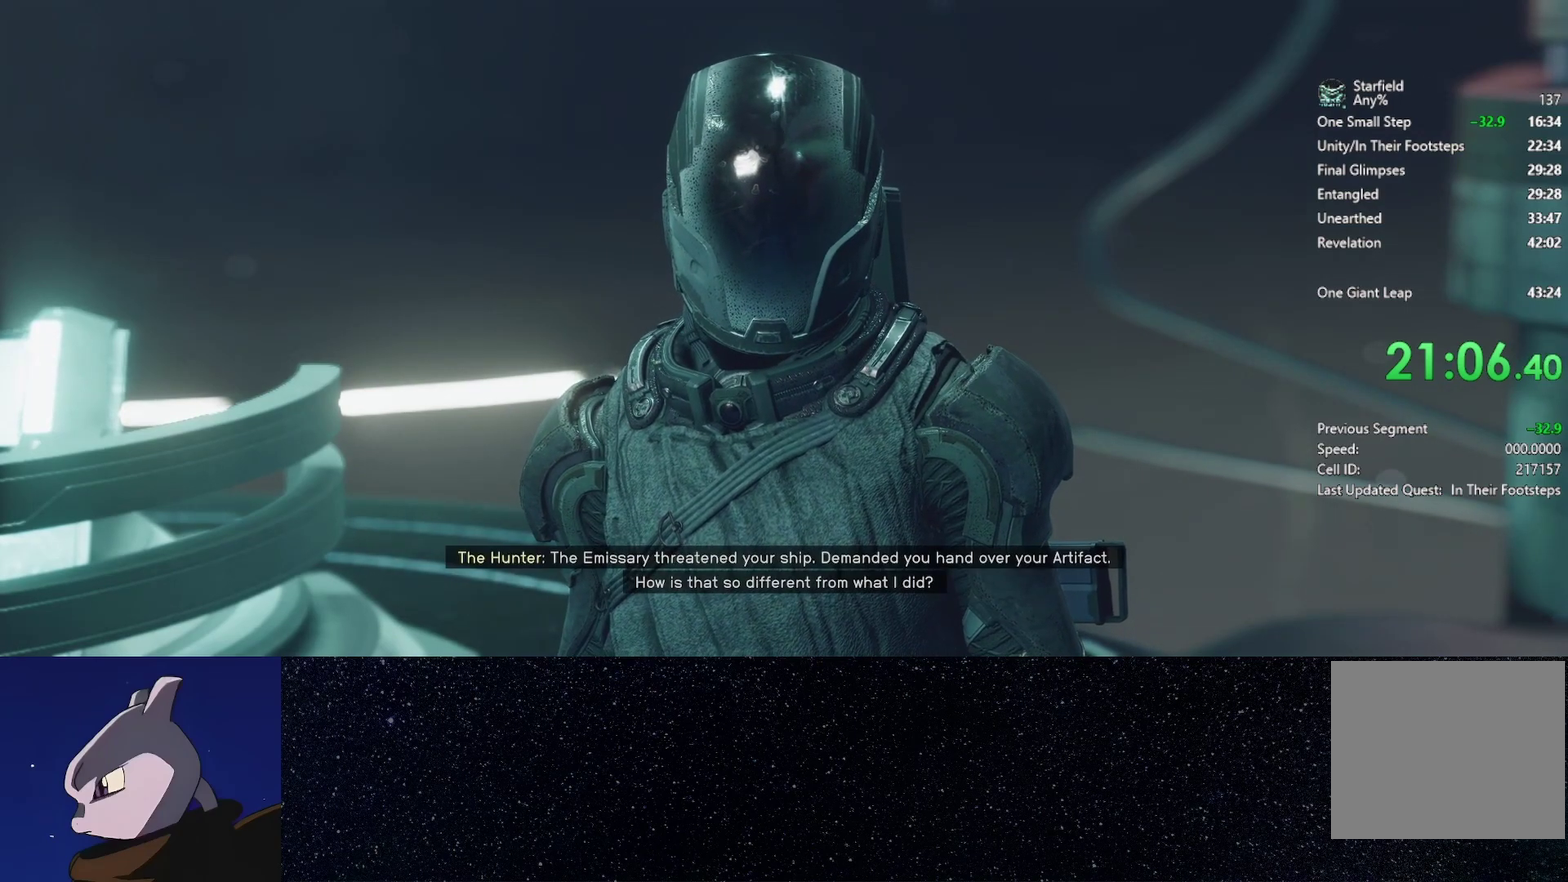
{"buttons": [], "left_stick": "center", "right_stick": "center", "events": [[267, "A", "down"], [333, "A", "up"], [433, "A", "down"], [500, "A", "up"]]}
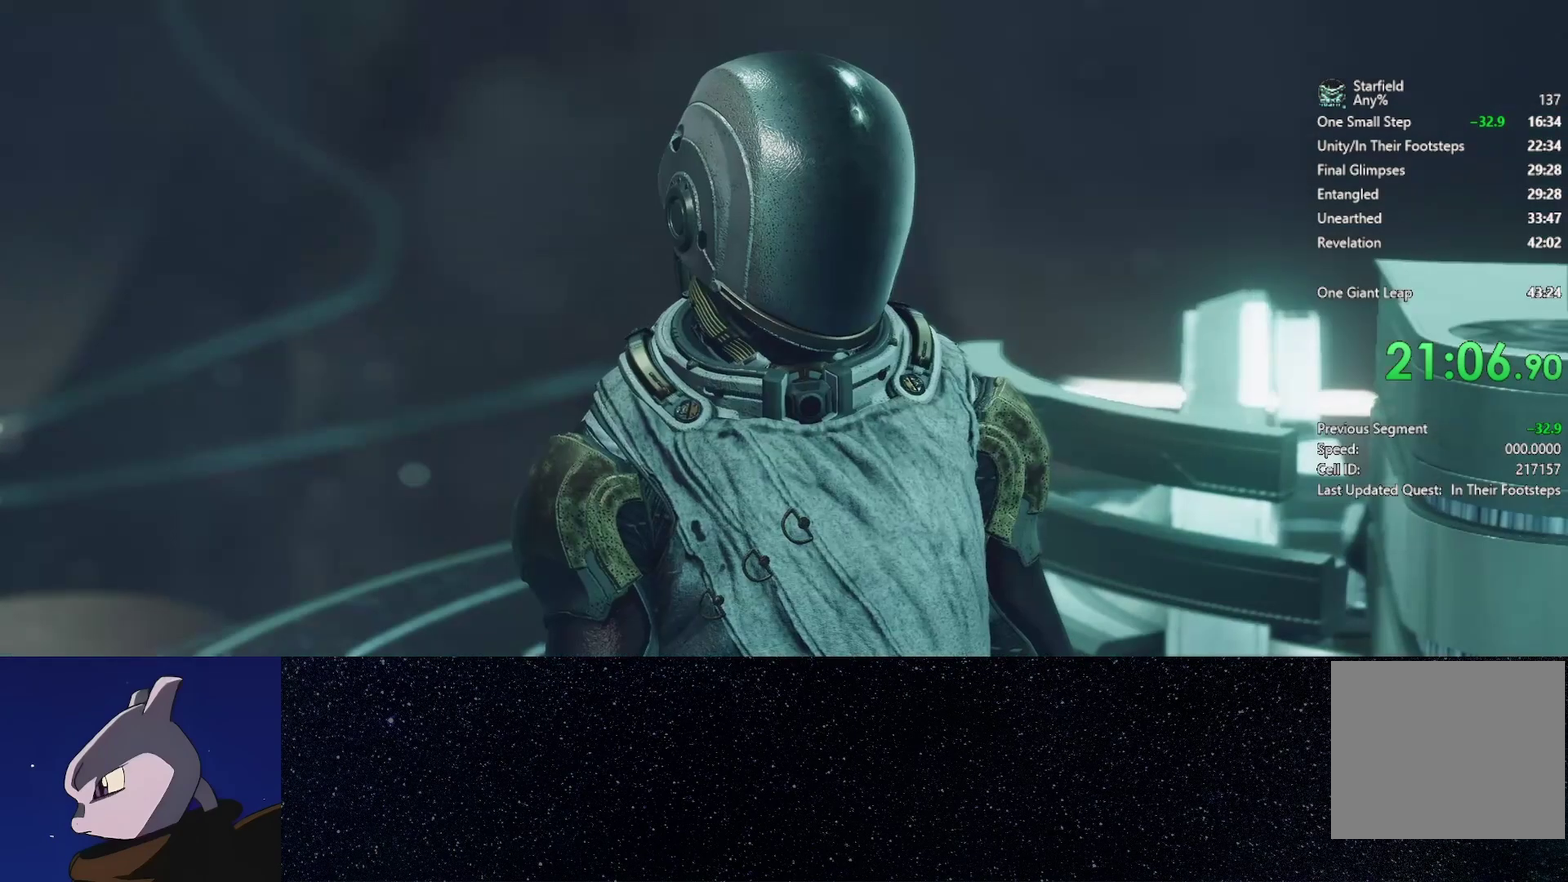
{"buttons": ["A"], "left_stick": "center", "right_stick": "center", "events": [[117, "A", "down"], [183, "A", "up"], [300, "A", "down"], [383, "A", "up"], [500, "A", "down"]]}